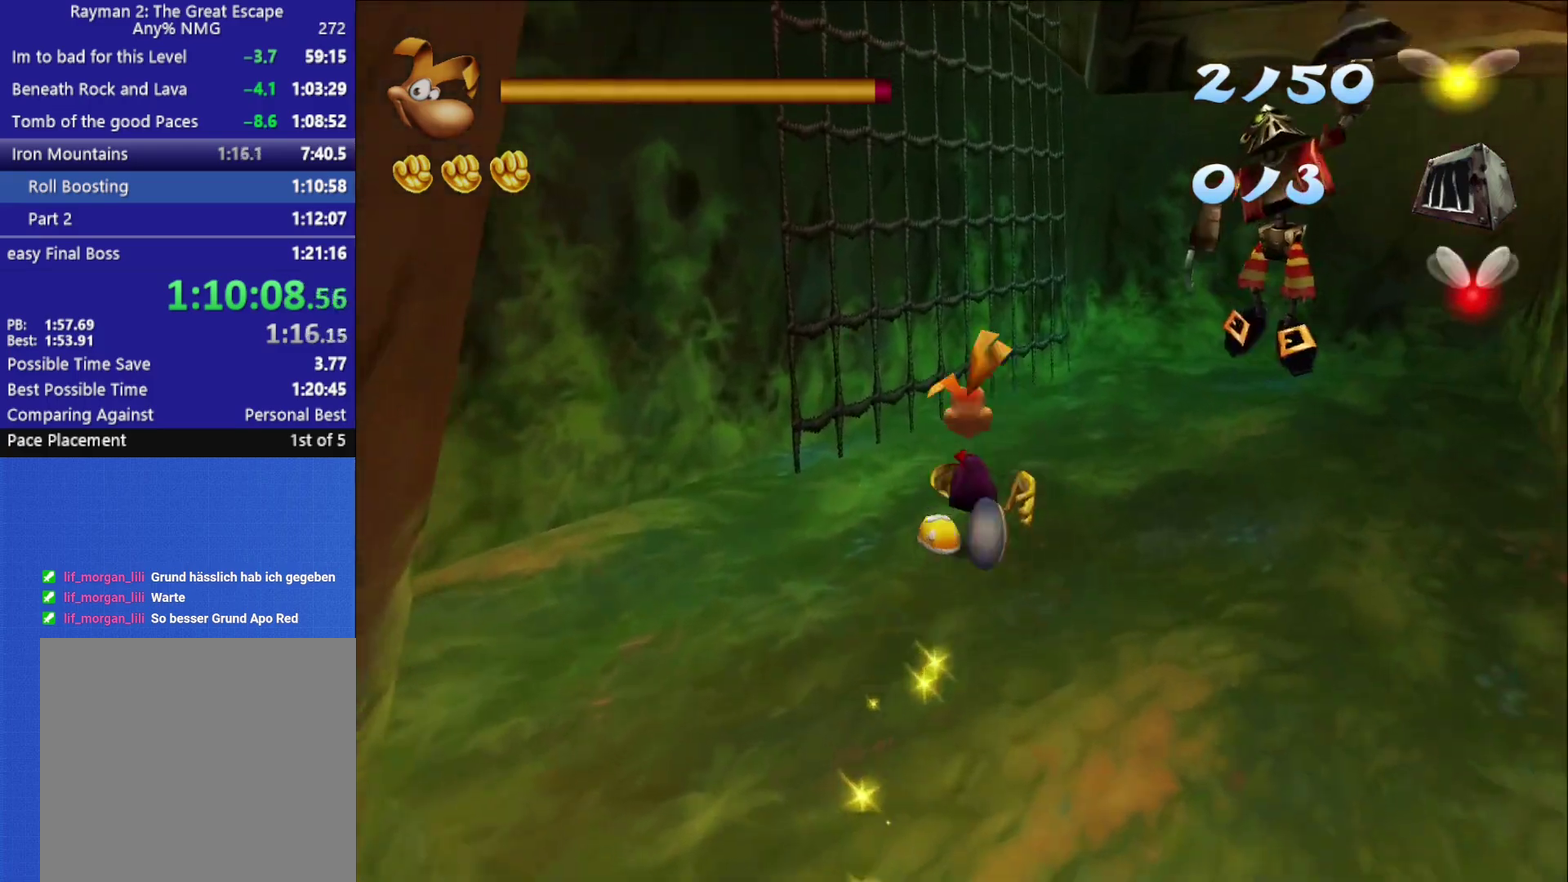
Gameplay with a controller (Xbox layout); each line is a JSON object with the inputs held at the frame after it. "events" lists button and stick changes between this image and that frame as [ms after this image, input, new state], when the widget could be followed in between.
{"buttons": [], "left_stick": "up-left", "right_stick": "center", "events": [[150, "left_stick", "up-left"], [467, "A", "up"]]}
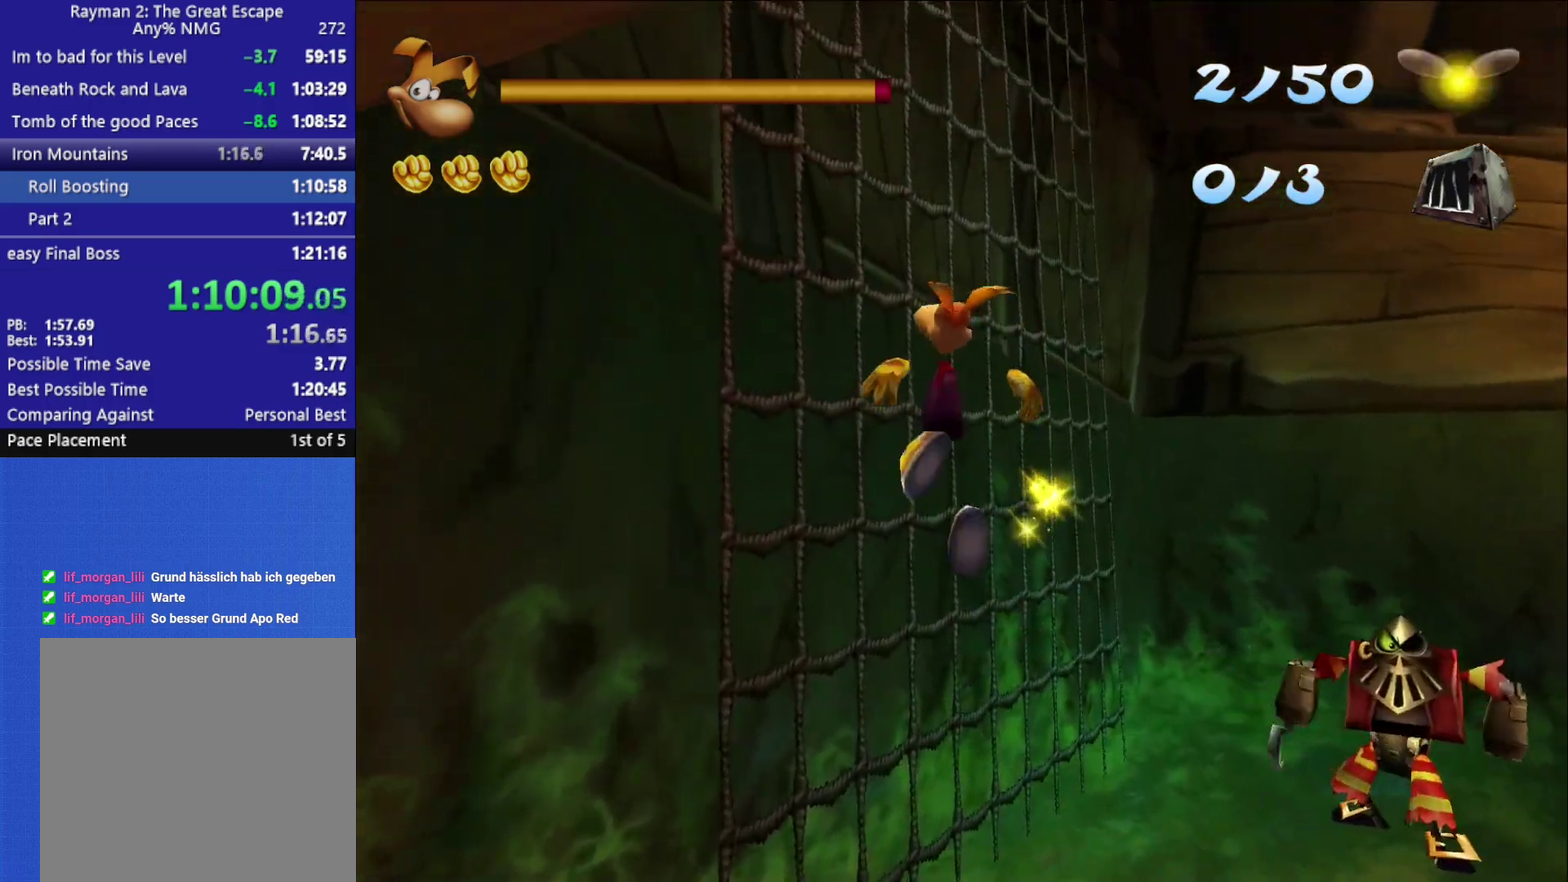
{"buttons": [], "left_stick": "up", "right_stick": "center"}
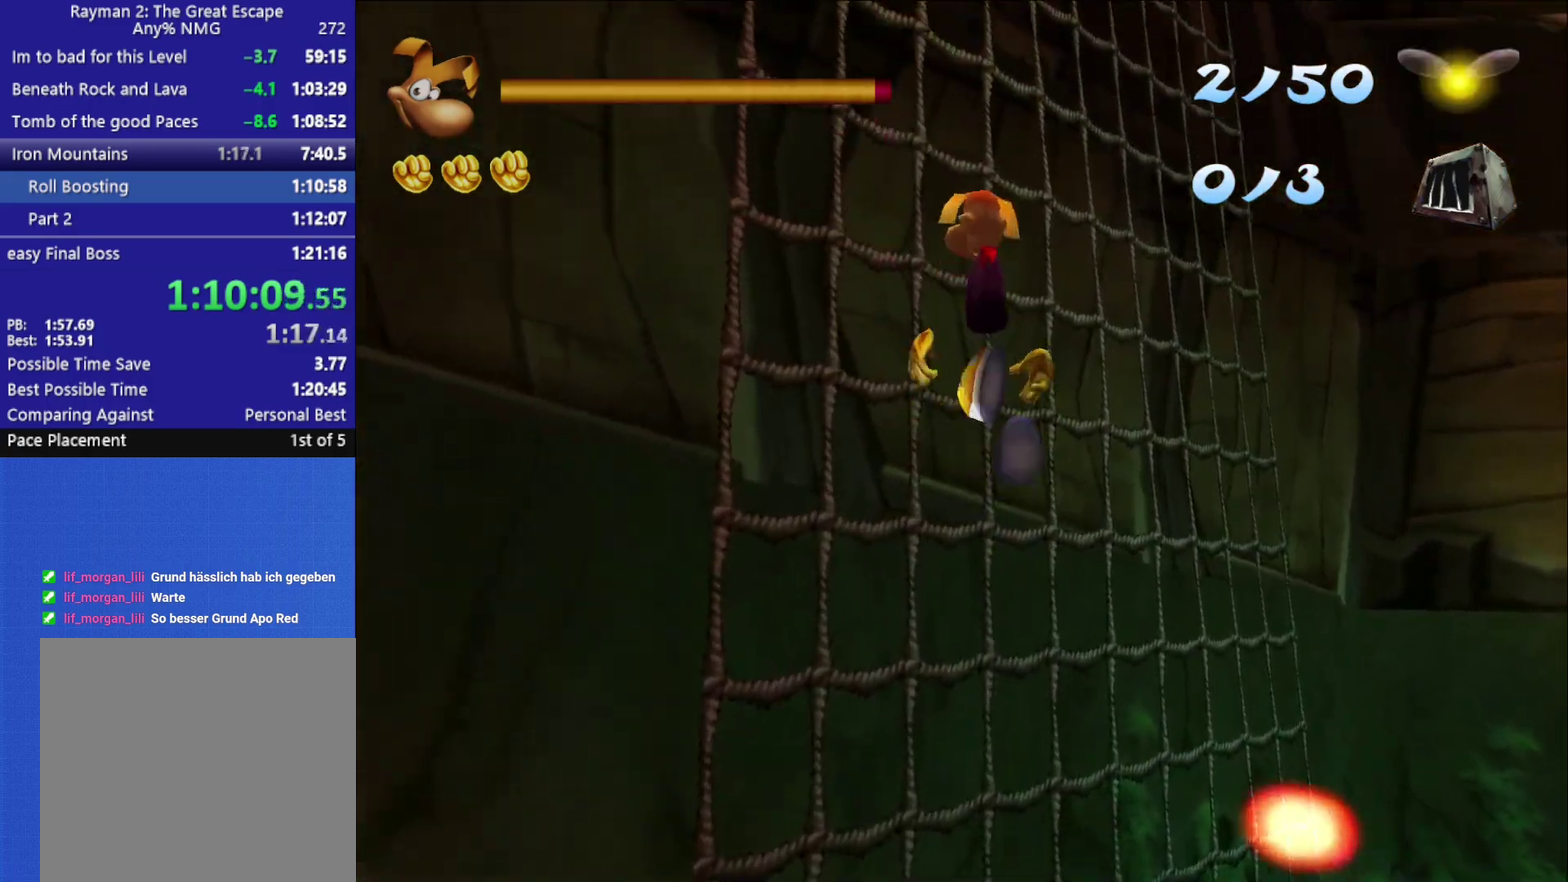
{"buttons": ["A"], "left_stick": "up", "right_stick": "center", "events": [[33, "A", "down"], [167, "A", "up"], [200, "A", "down"], [333, "A", "up"], [367, "A", "down"]]}
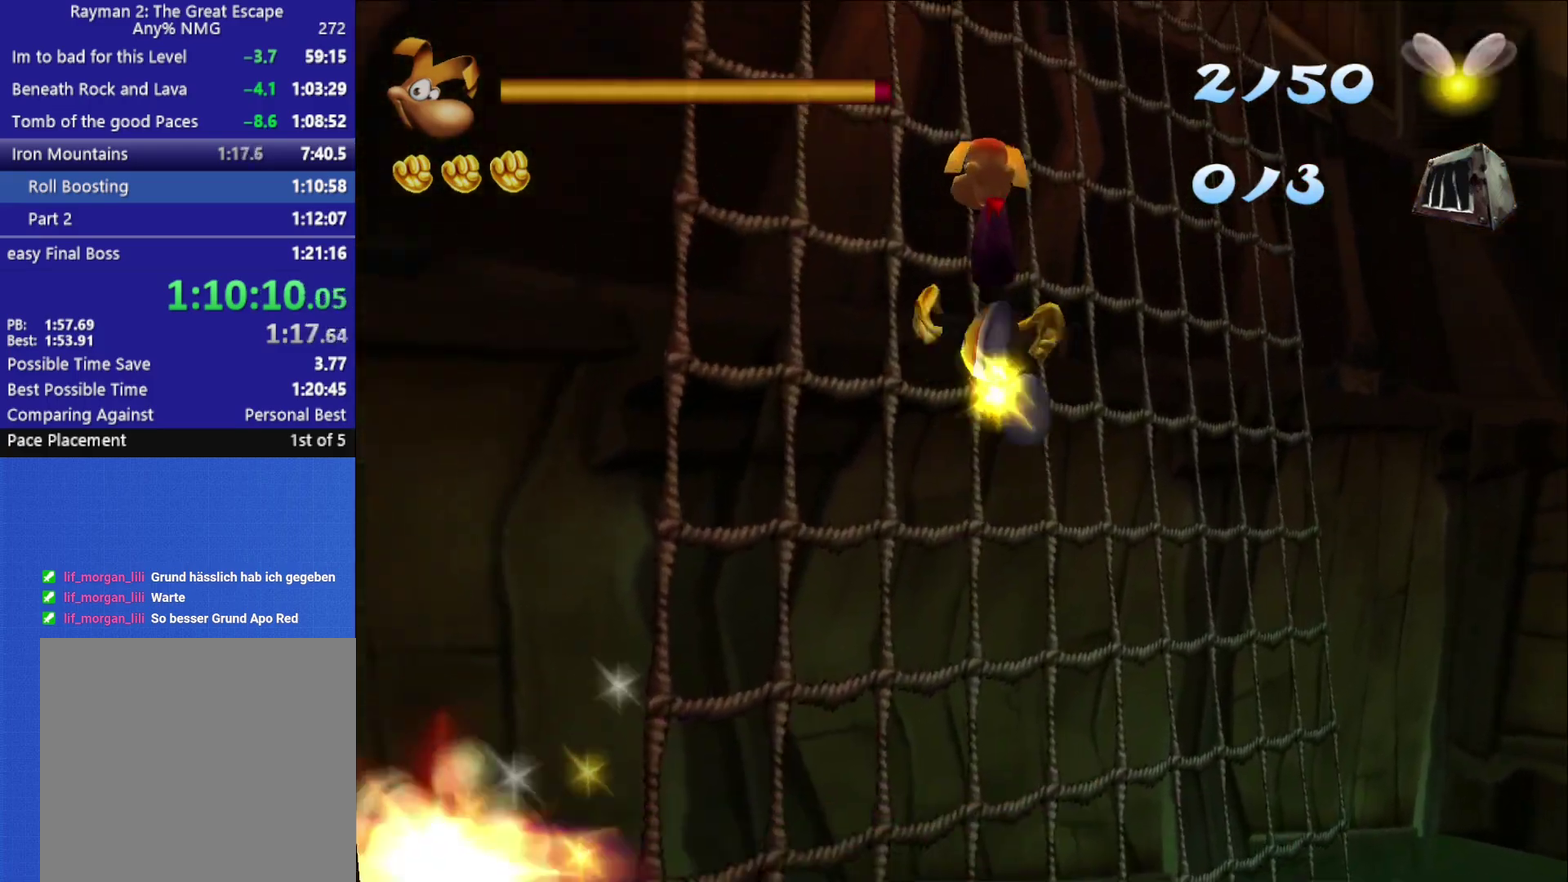
{"buttons": [], "left_stick": "up-left", "right_stick": "center", "events": [[100, "A", "up"], [167, "A", "down"], [267, "left_stick", "up-left"], [383, "A", "up"]]}
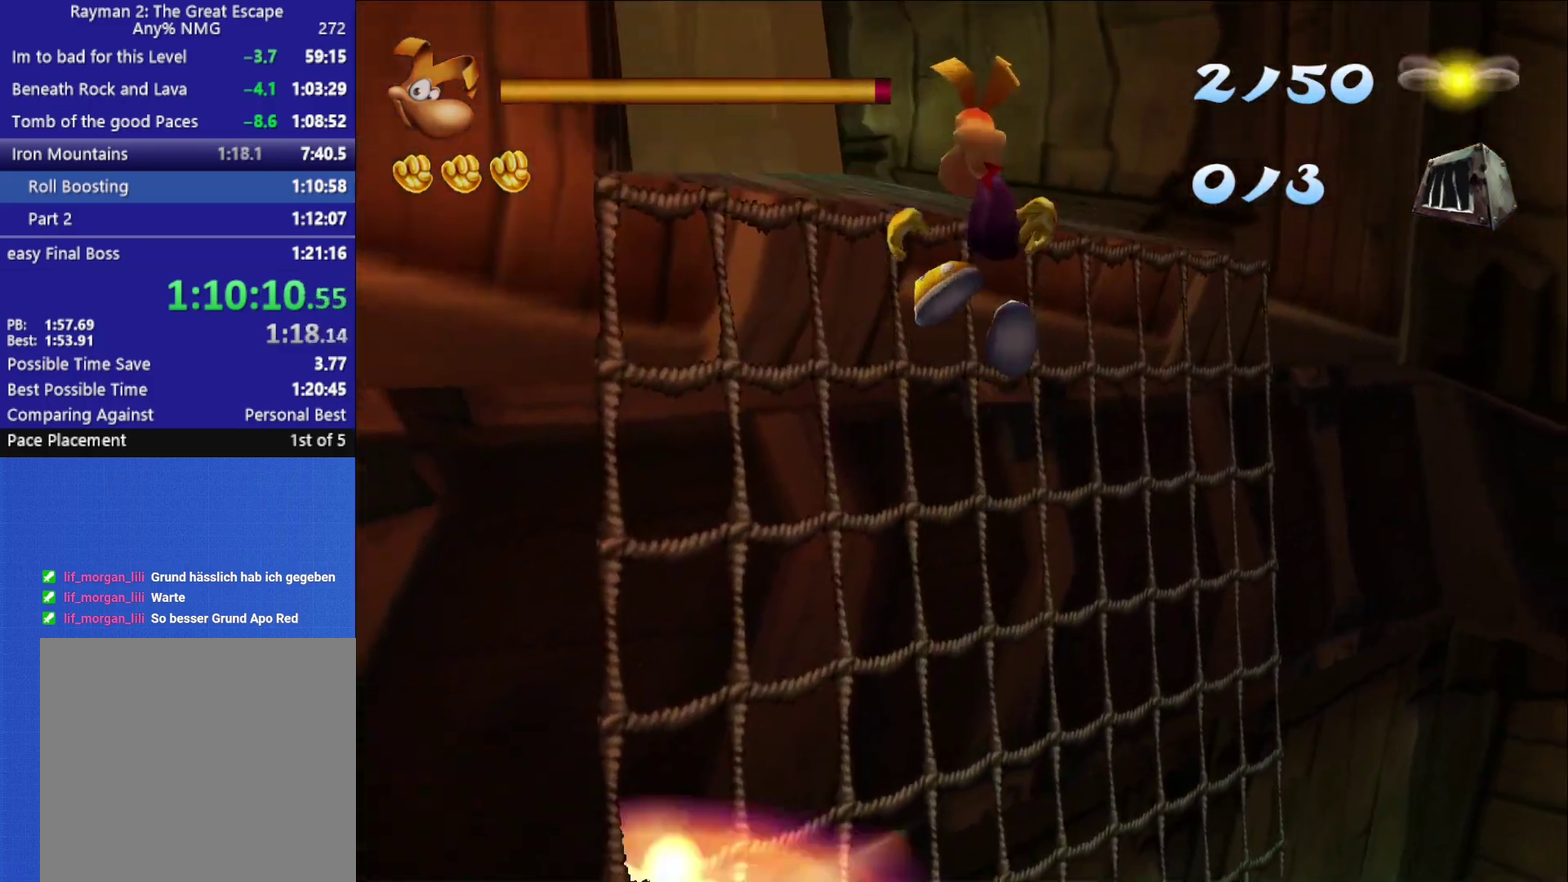
{"buttons": [], "left_stick": "up-left", "right_stick": "center", "events": [[183, "A", "down"], [317, "A", "up"], [417, "A", "down"], [483, "A", "up"]]}
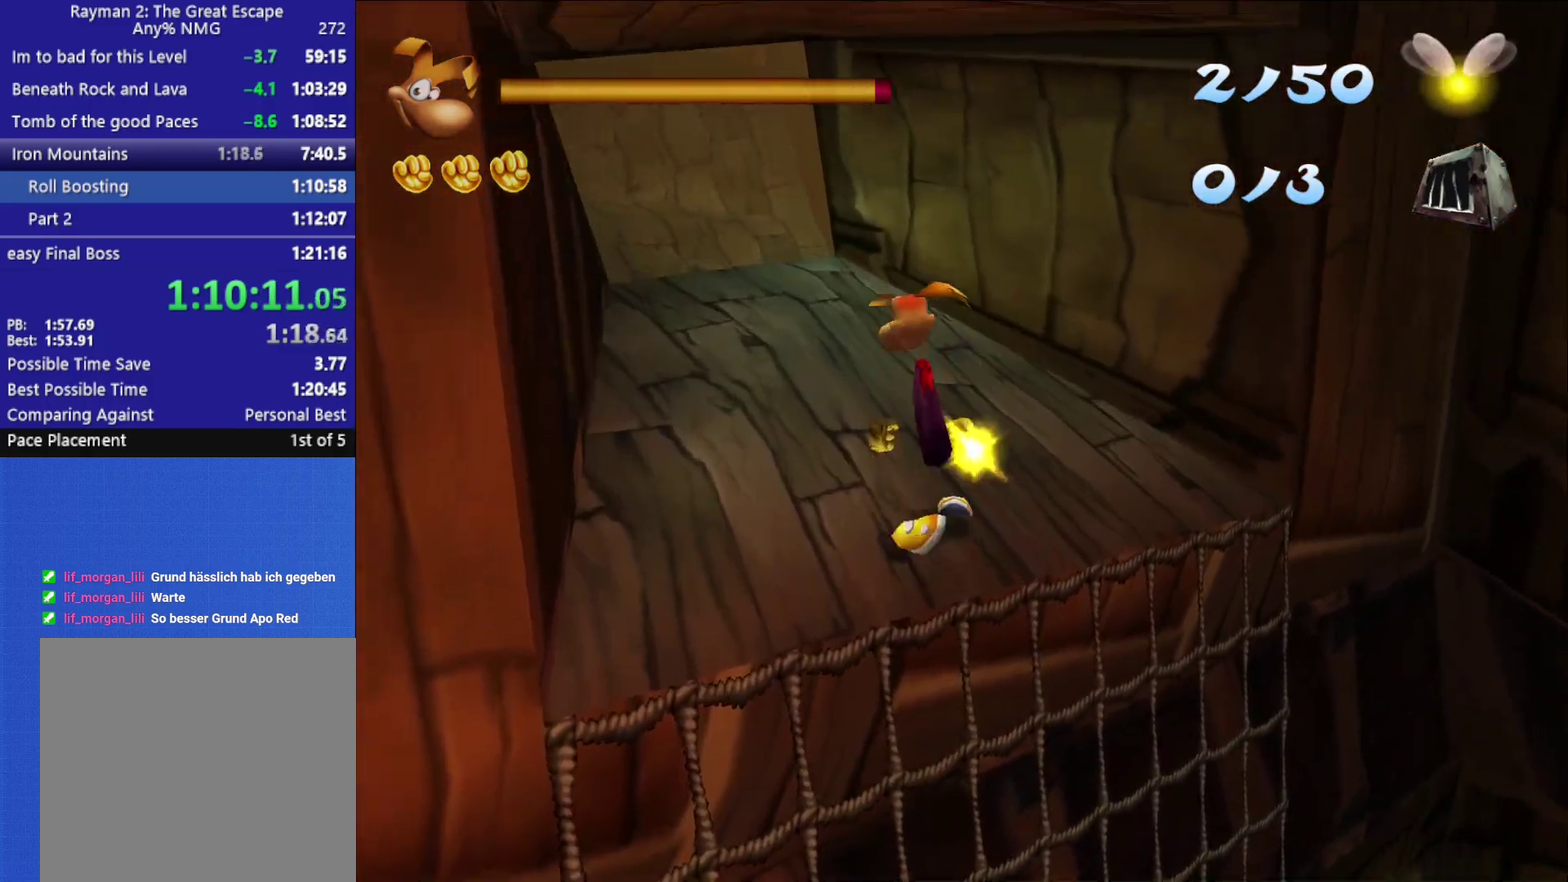
{"buttons": [], "left_stick": "up", "right_stick": "center", "events": [[467, "left_stick", "up"]]}
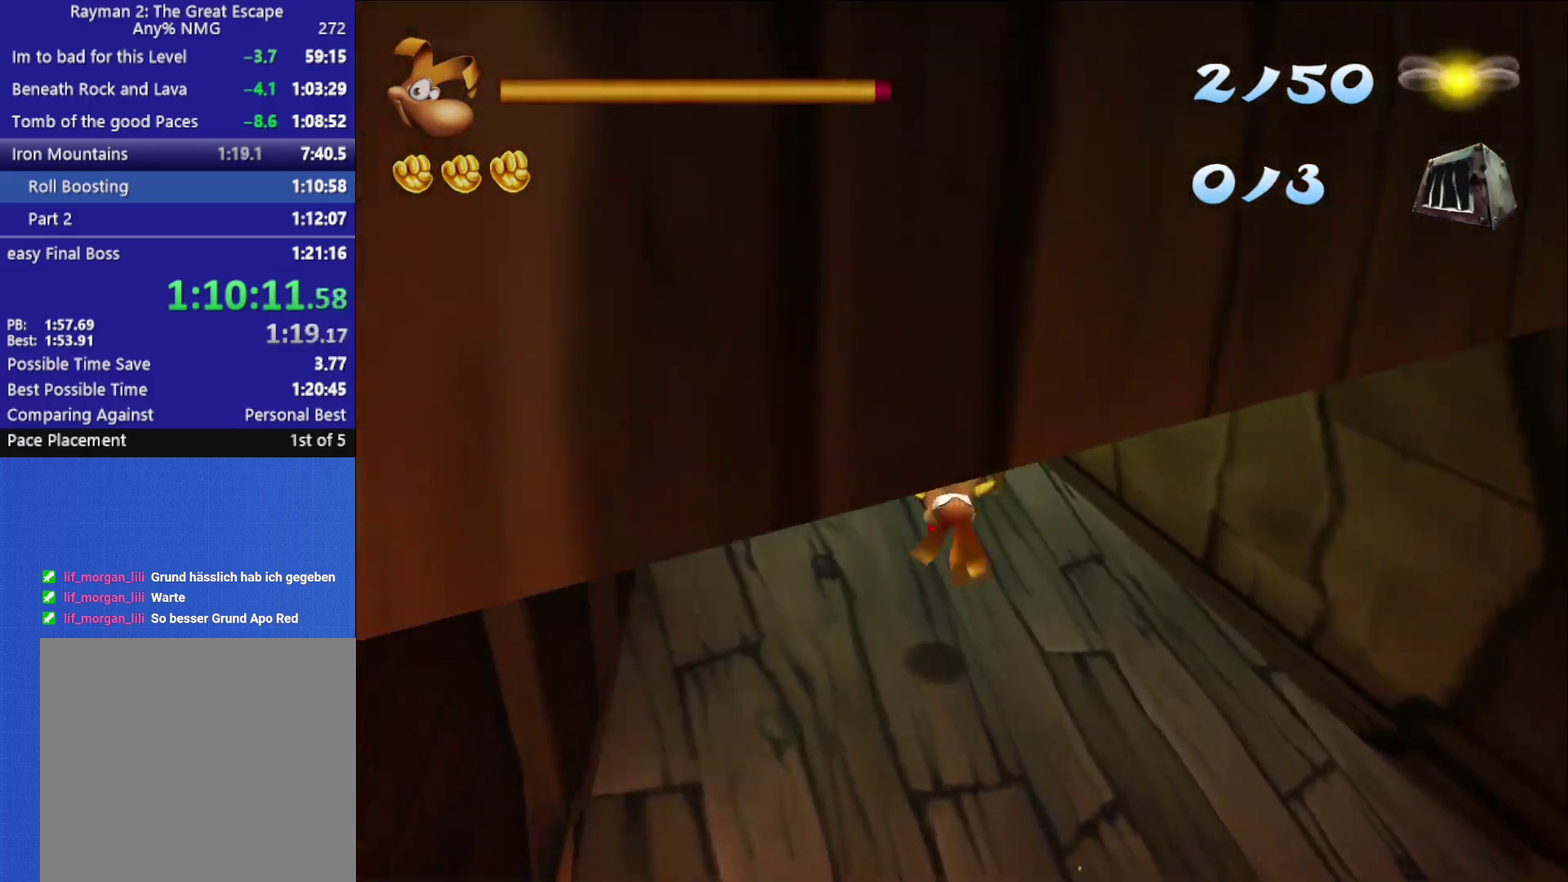
{"buttons": [], "left_stick": "up", "right_stick": "center", "events": [[17, "left_stick", "up-left"], [250, "left_stick", "up"]]}
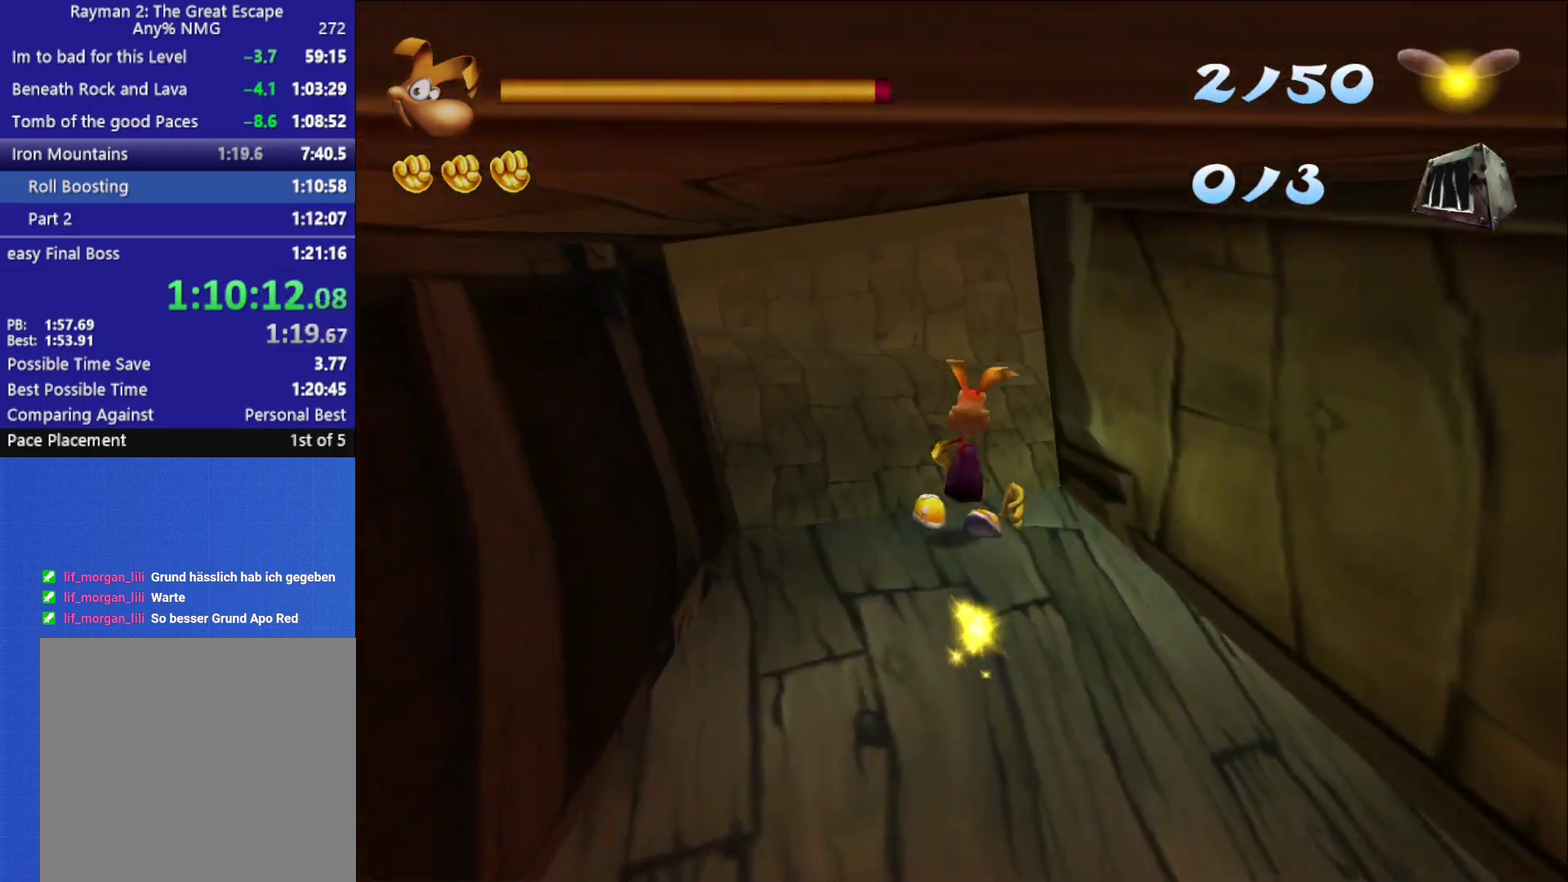
{"buttons": [], "left_stick": "up-right", "right_stick": "right", "events": [[33, "left_stick", "up-right"], [200, "right_stick", "right"]]}
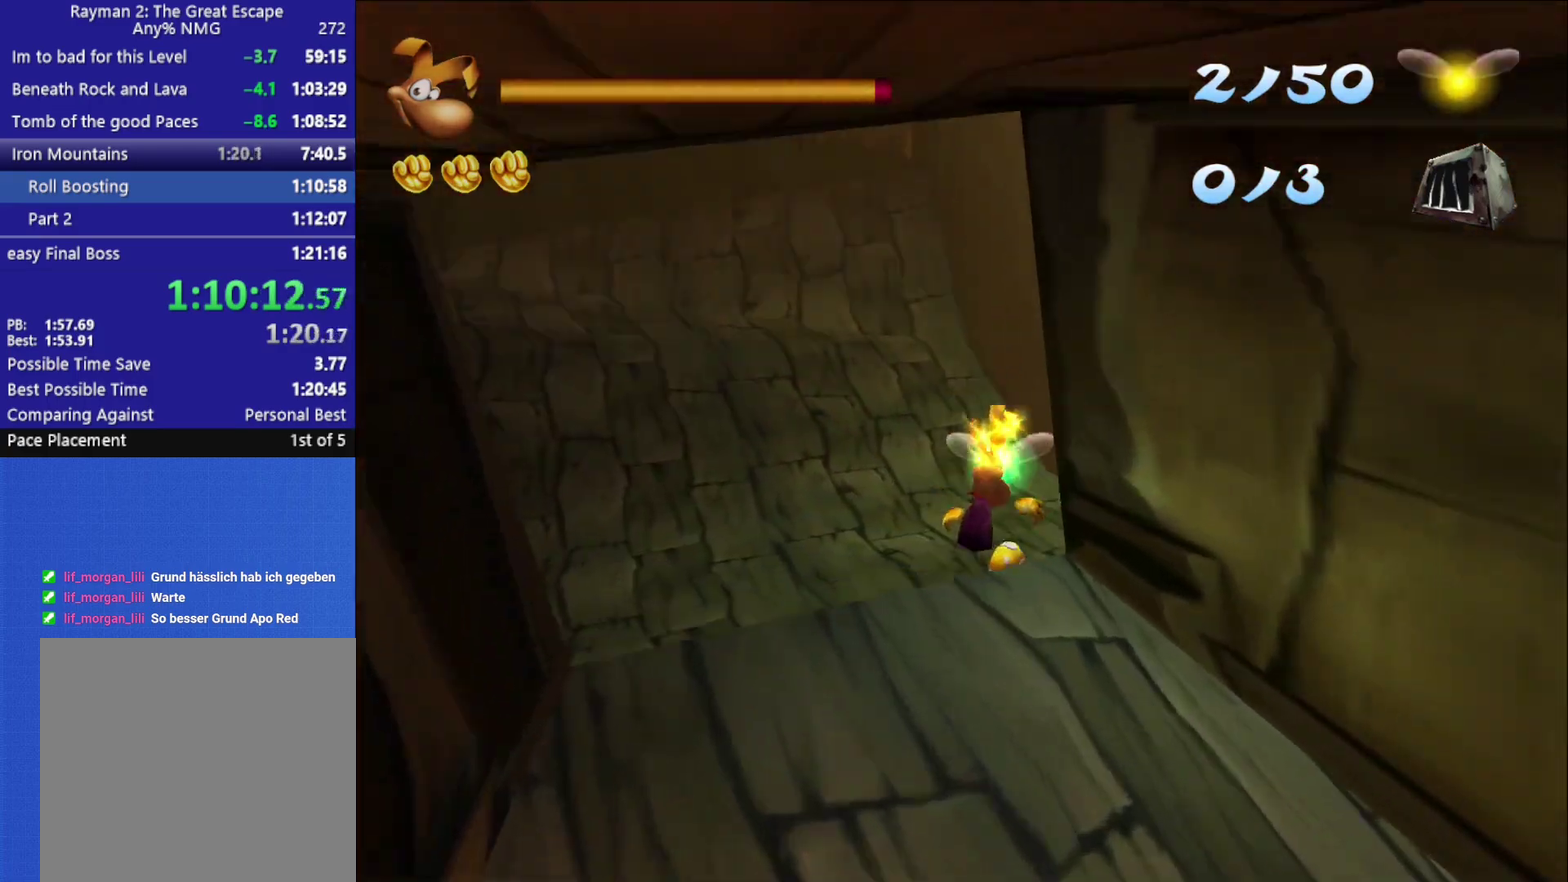
{"buttons": [], "left_stick": "up", "right_stick": "center", "events": [[33, "right_stick", "center"], [117, "right_stick", "right"], [317, "right_stick", "center"], [367, "left_stick", "up"]]}
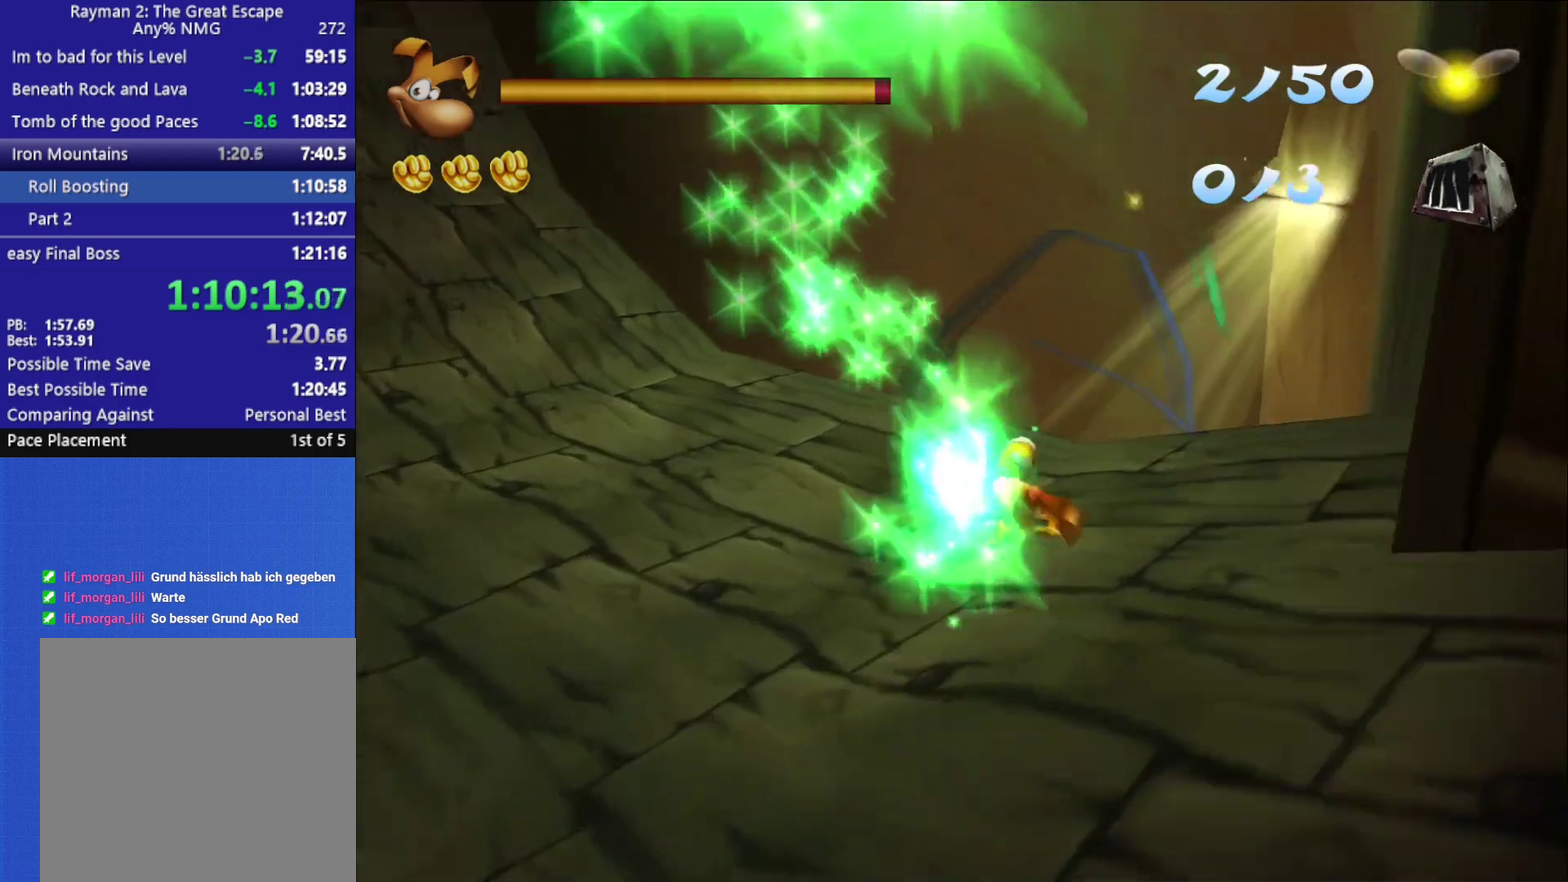
{"buttons": ["A"], "left_stick": "up", "right_stick": "center", "events": [[317, "A", "down"]]}
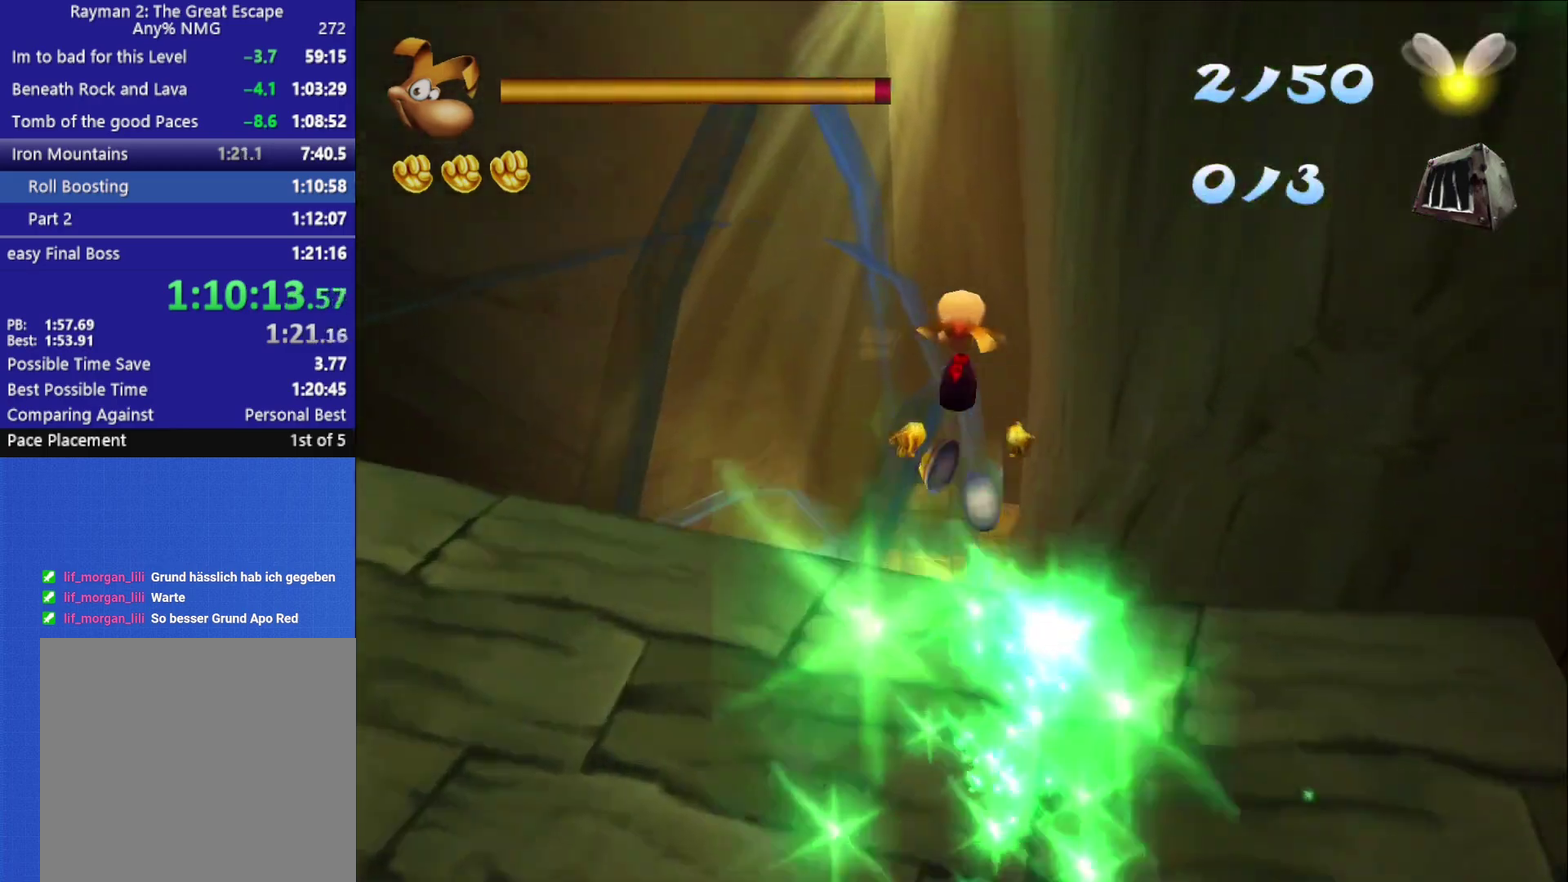
{"buttons": ["A"], "left_stick": "up", "right_stick": "center", "events": []}
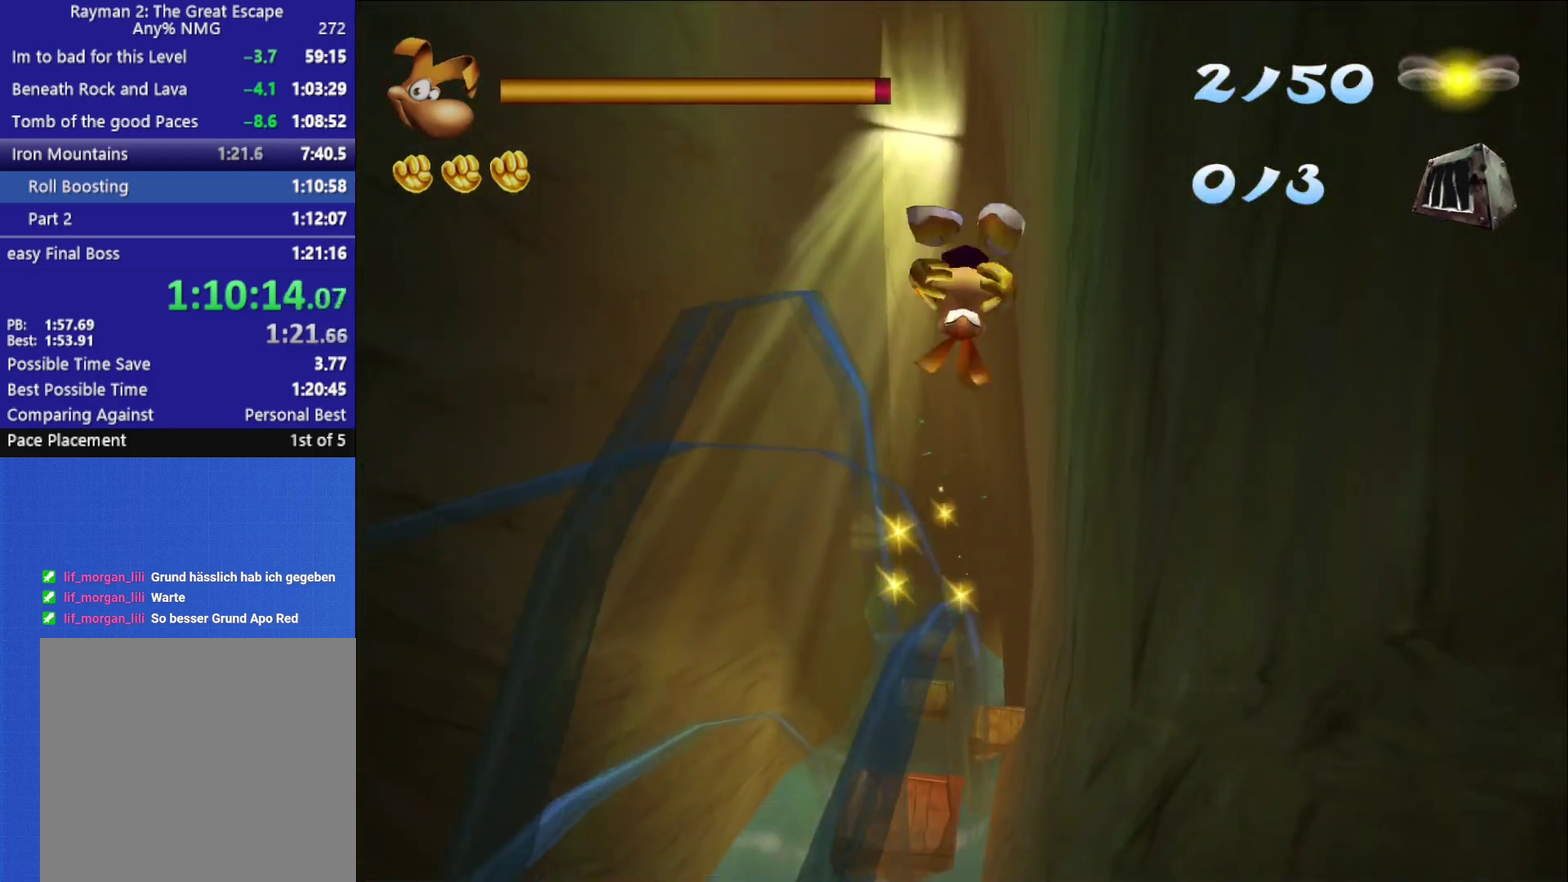
{"buttons": ["A", "R2"], "left_stick": "up", "right_stick": "center", "events": [[150, "A", "up"], [350, "A", "down"], [350, "R2", "down"], [433, "A", "up"], [500, "A", "down"]]}
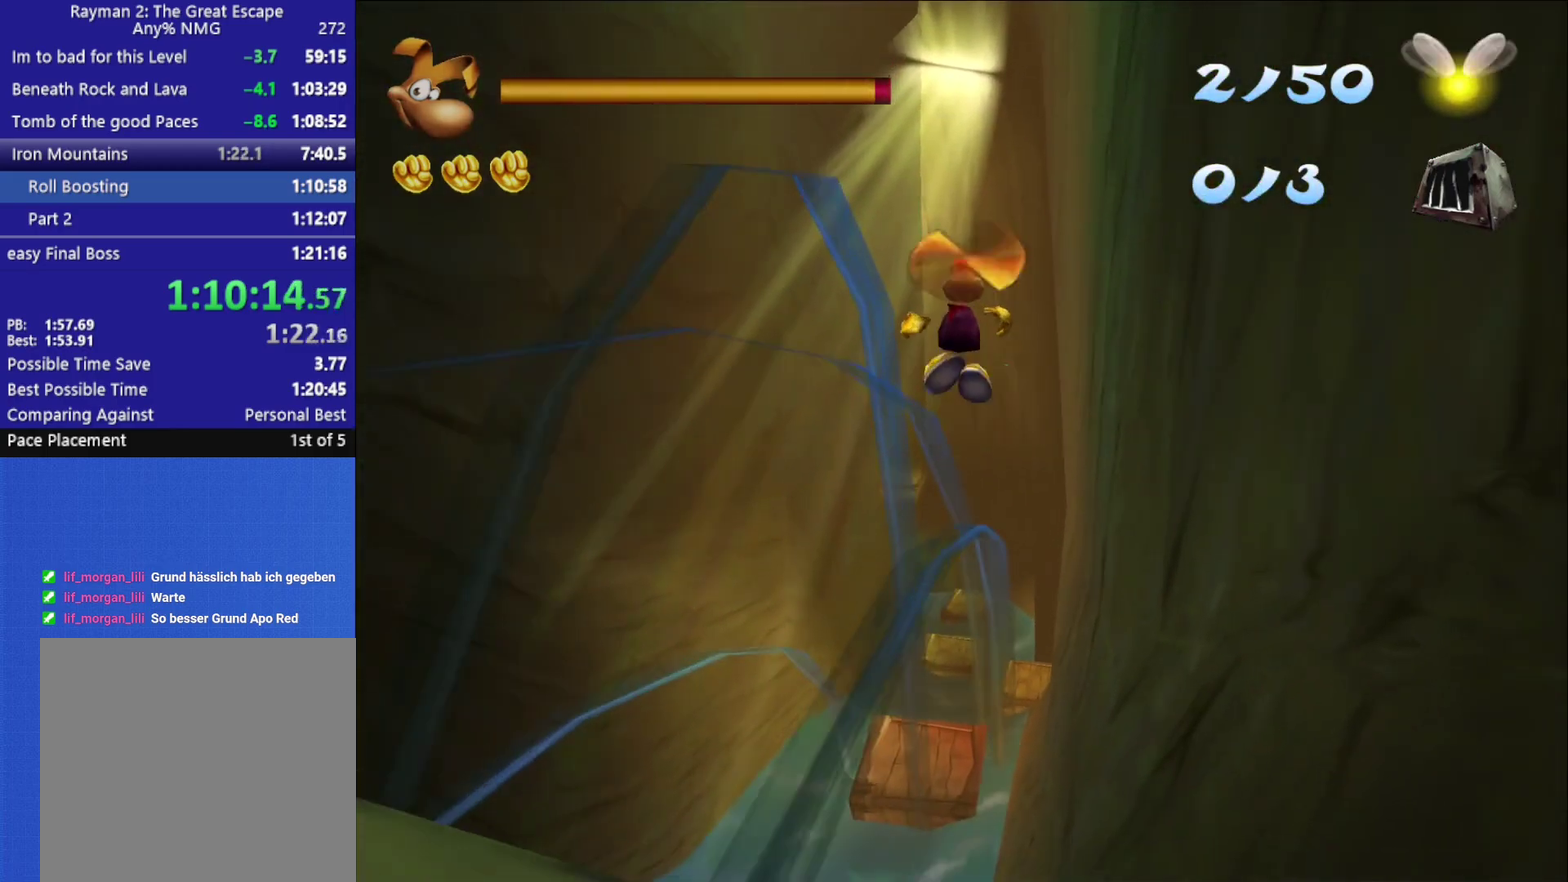
{"buttons": ["A", "R2"], "left_stick": "up", "right_stick": "center", "events": [[83, "A", "up"], [300, "A", "down"], [383, "A", "up"], [433, "A", "down"]]}
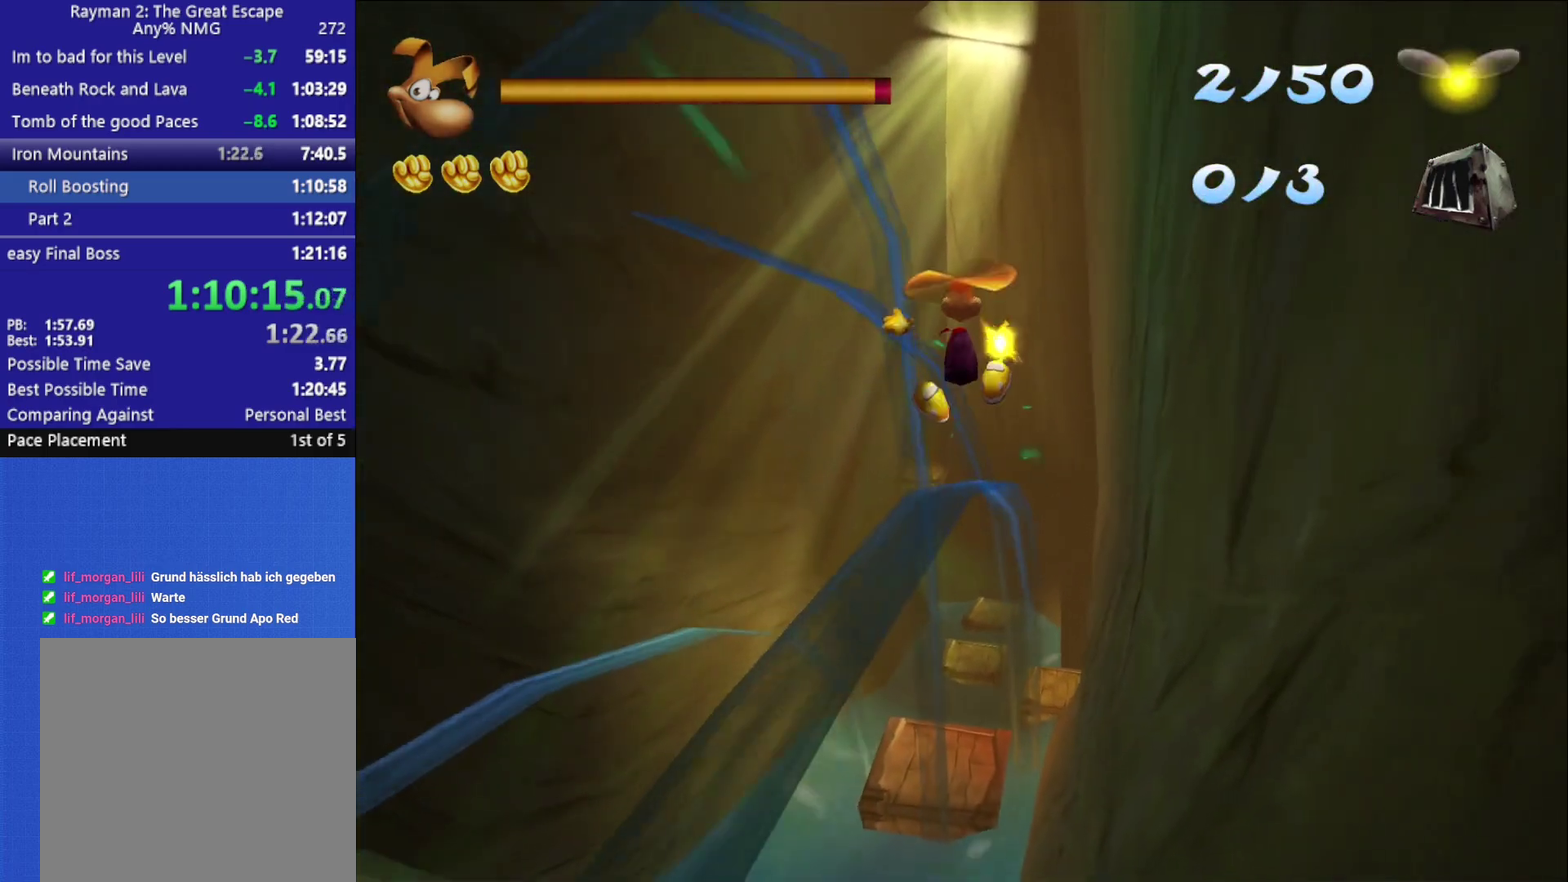
{"buttons": ["R2"], "left_stick": "up", "right_stick": "center", "events": [[17, "A", "up"], [217, "A", "down"], [433, "A", "up"]]}
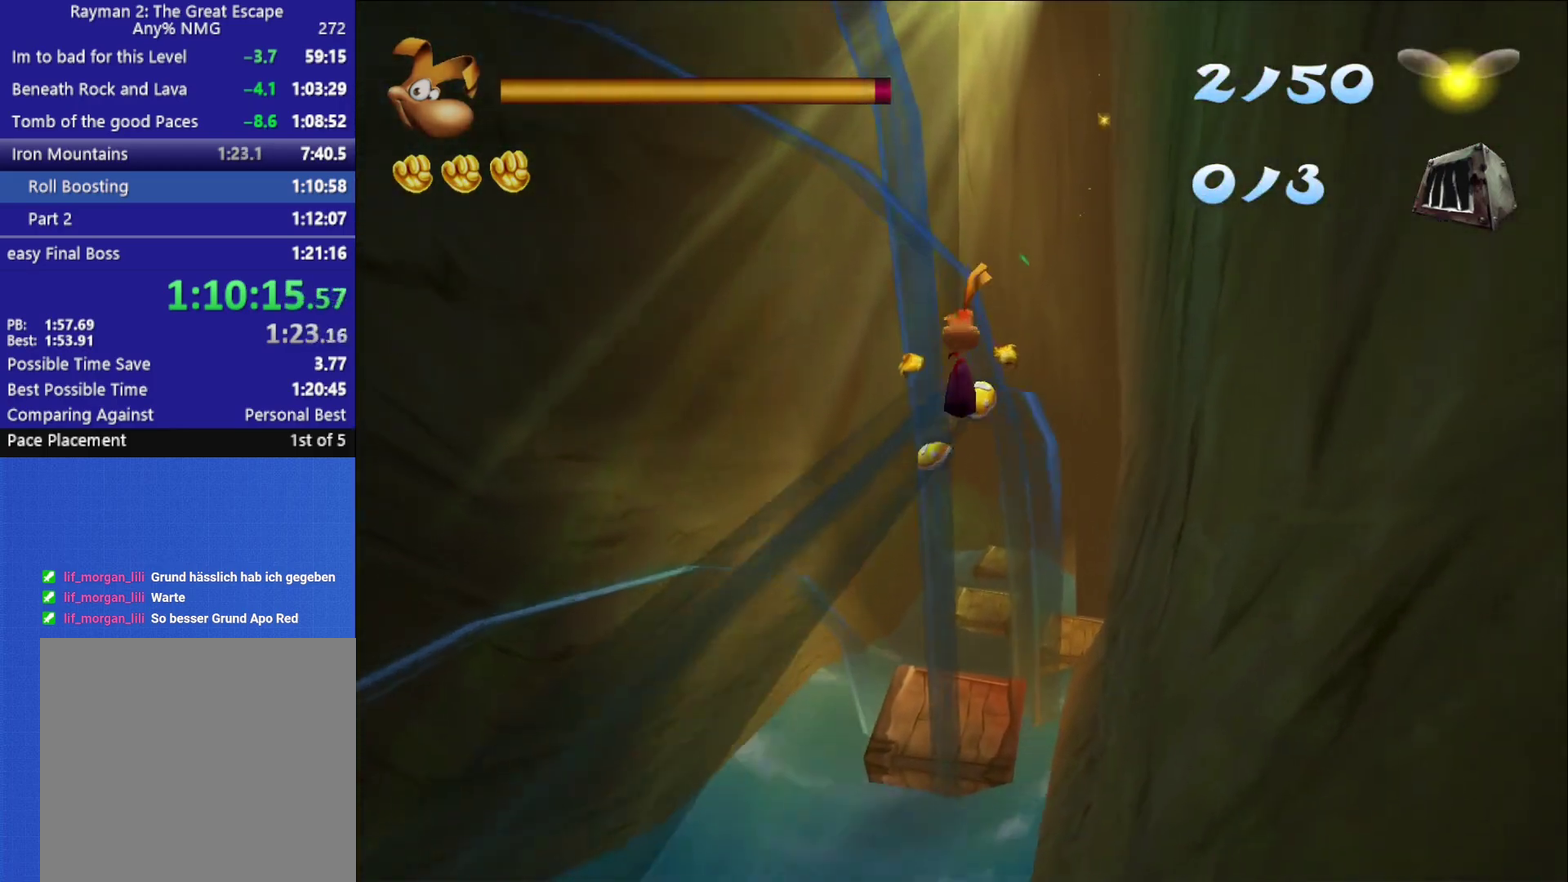
{"buttons": ["R2"], "left_stick": "up", "right_stick": "center", "events": [[133, "A", "down"], [217, "A", "up"], [267, "A", "down"], [350, "A", "up"]]}
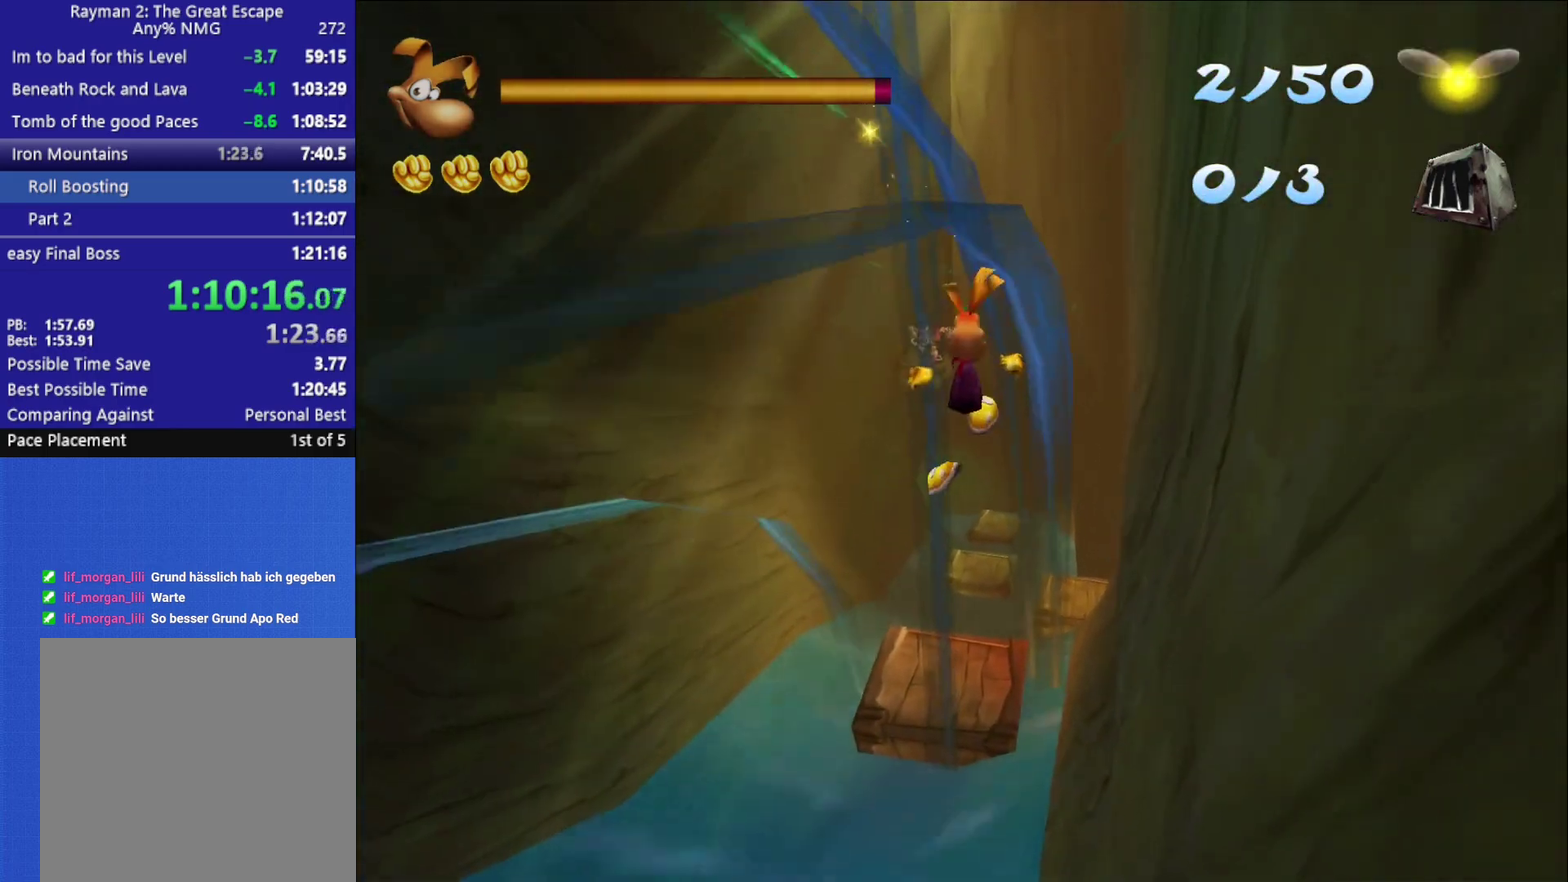
{"buttons": ["R2"], "left_stick": "up", "right_stick": "center", "events": [[17, "A", "down"], [100, "A", "up"], [167, "A", "down"], [250, "A", "up"], [417, "A", "down"], [500, "A", "up"]]}
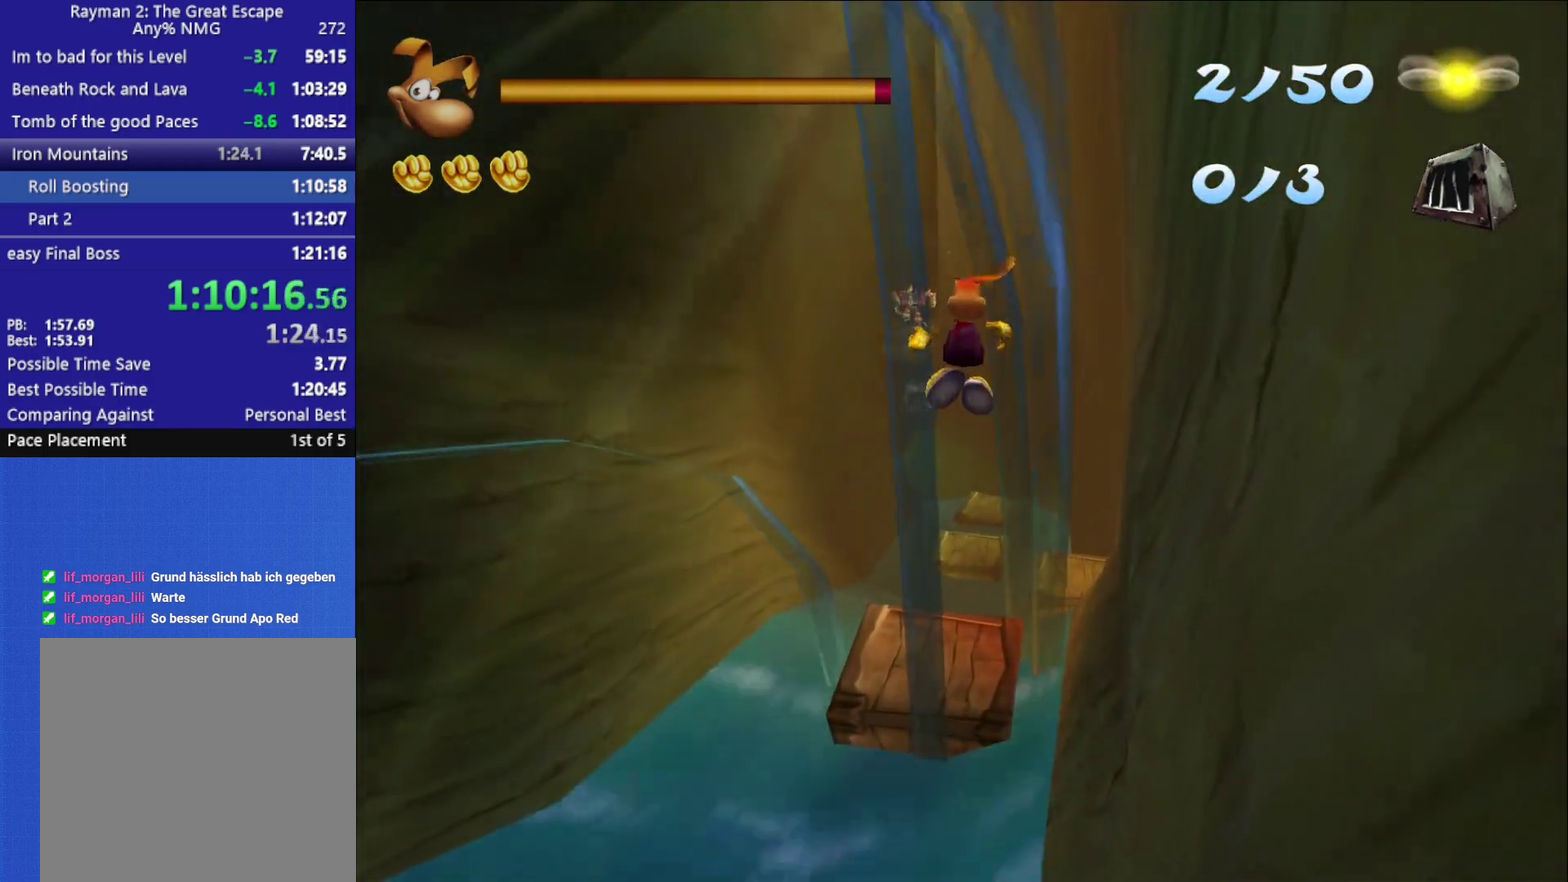
{"buttons": ["R2"], "left_stick": "up", "right_stick": "center", "events": [[67, "A", "down"], [150, "A", "up"], [367, "A", "down"], [383, "X", "down"], [467, "X", "up"], [483, "A", "up"]]}
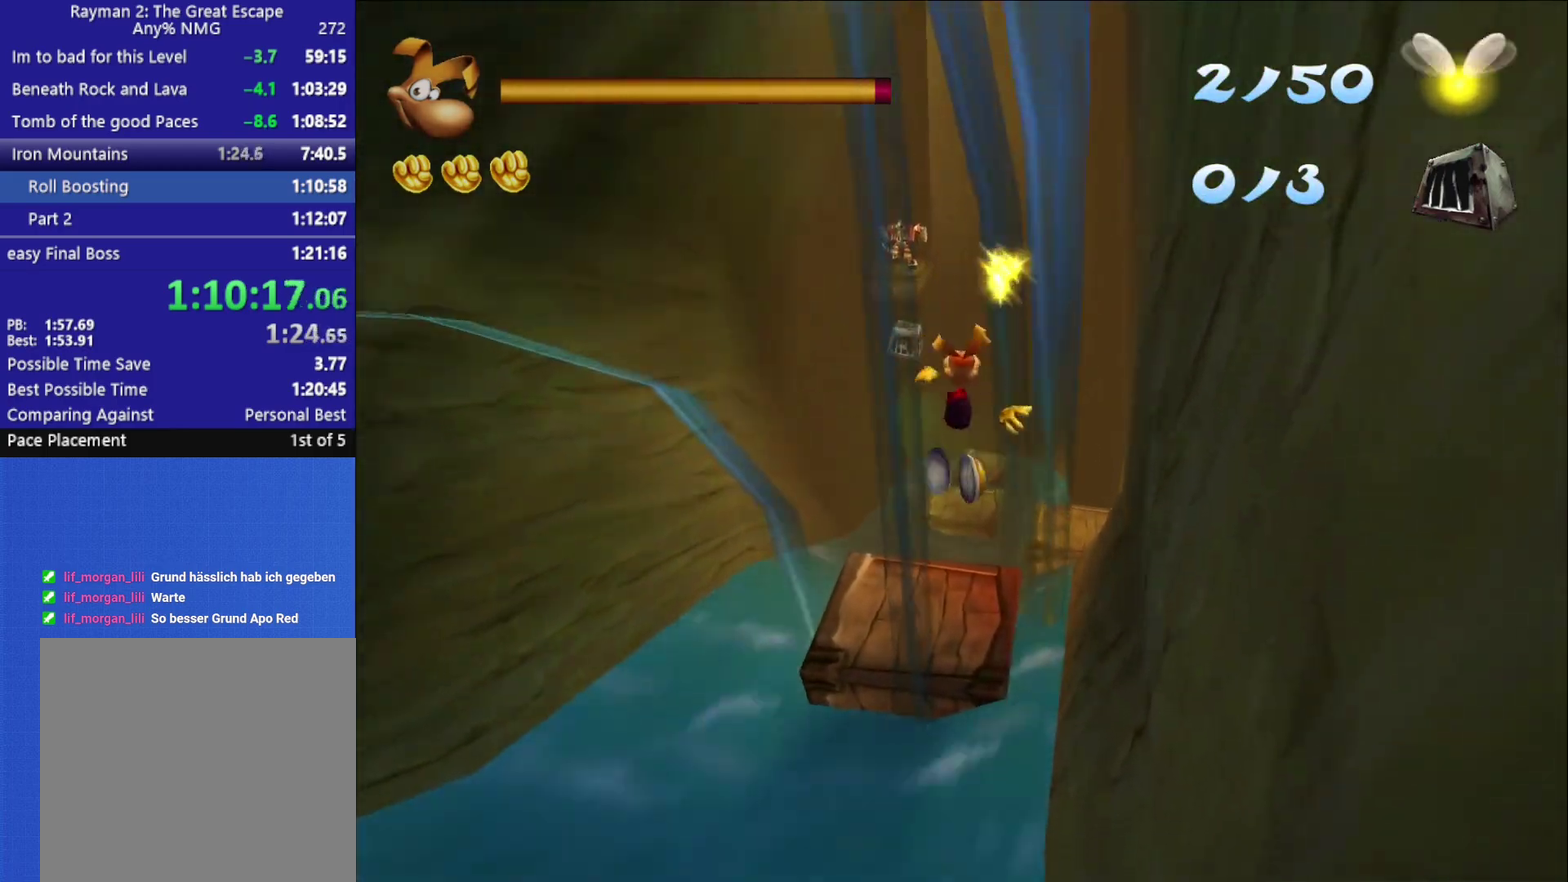
{"buttons": ["A", "X", "R2"], "left_stick": "up", "right_stick": "center", "events": [[33, "A", "down"], [33, "X", "down"], [100, "A", "up"], [100, "X", "up"], [150, "A", "down"], [150, "X", "down"], [250, "A", "up"], [250, "X", "up"], [300, "A", "down"], [300, "X", "down"], [367, "A", "up"], [367, "X", "up"], [417, "A", "down"], [417, "X", "down"]]}
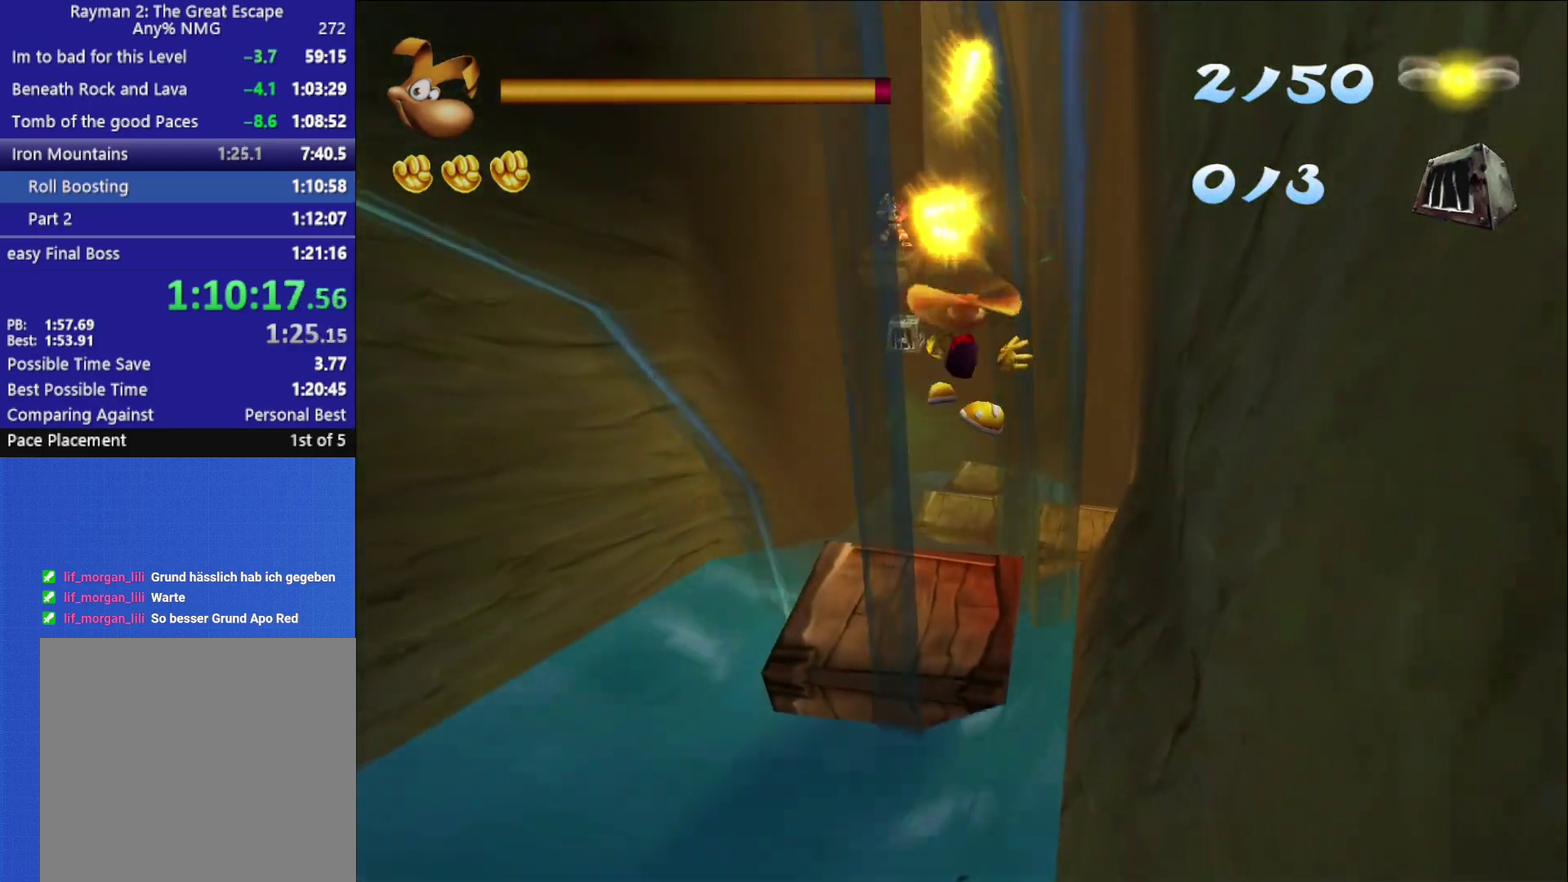
{"buttons": ["R2"], "left_stick": "up", "right_stick": "center", "events": [[133, "A", "up"], [133, "X", "up"], [183, "A", "down"], [183, "X", "down"], [267, "X", "up"], [283, "A", "up"]]}
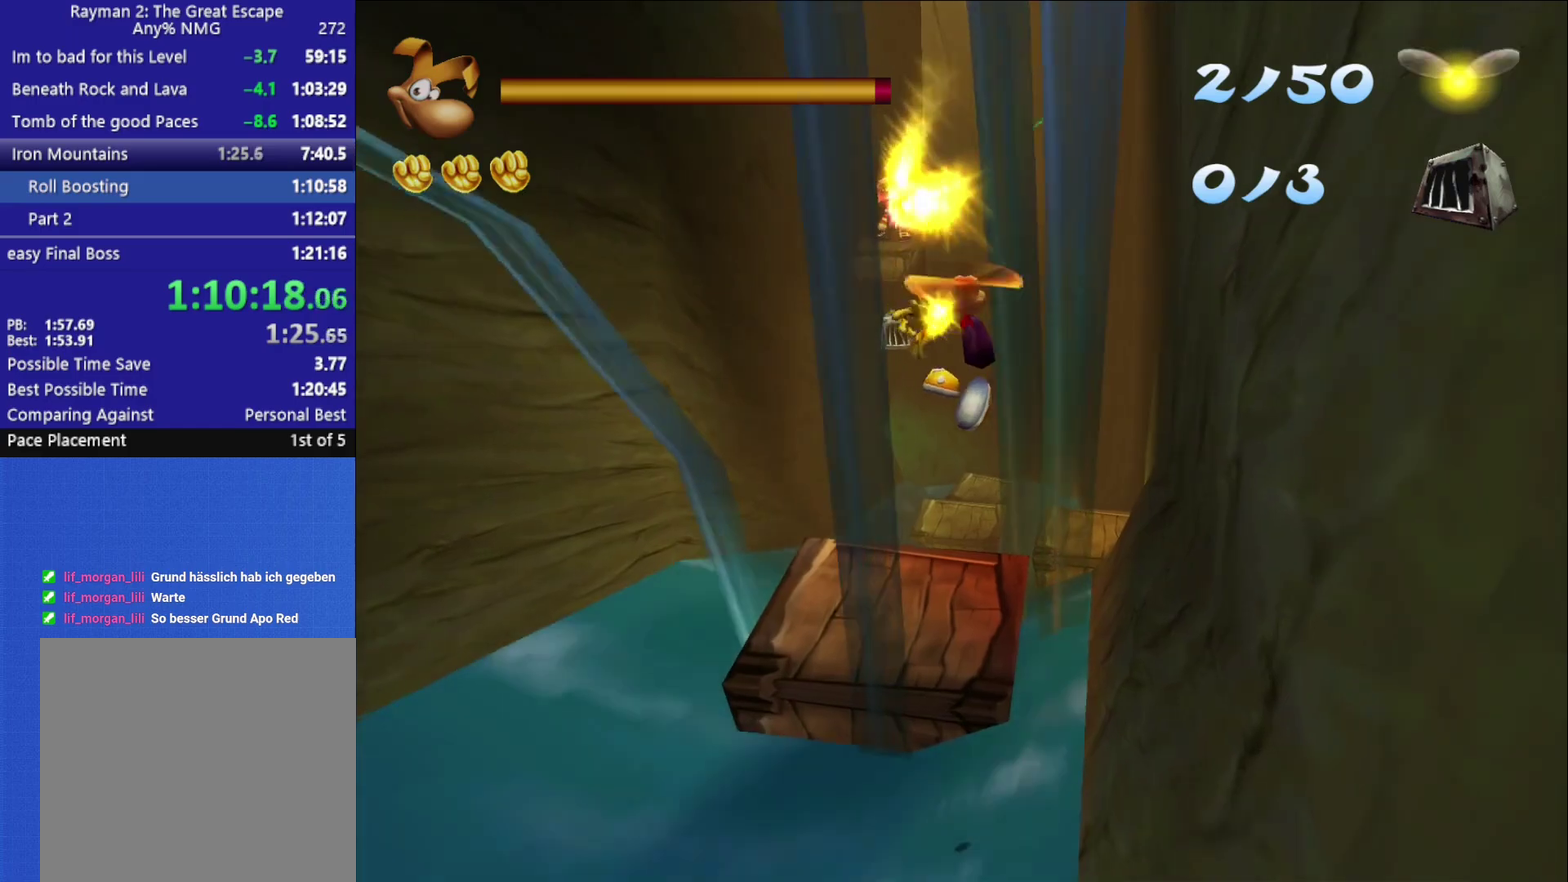
{"buttons": ["A", "R2"], "left_stick": "up", "right_stick": "center", "events": [[17, "A", "down"], [117, "A", "up"], [450, "A", "down"]]}
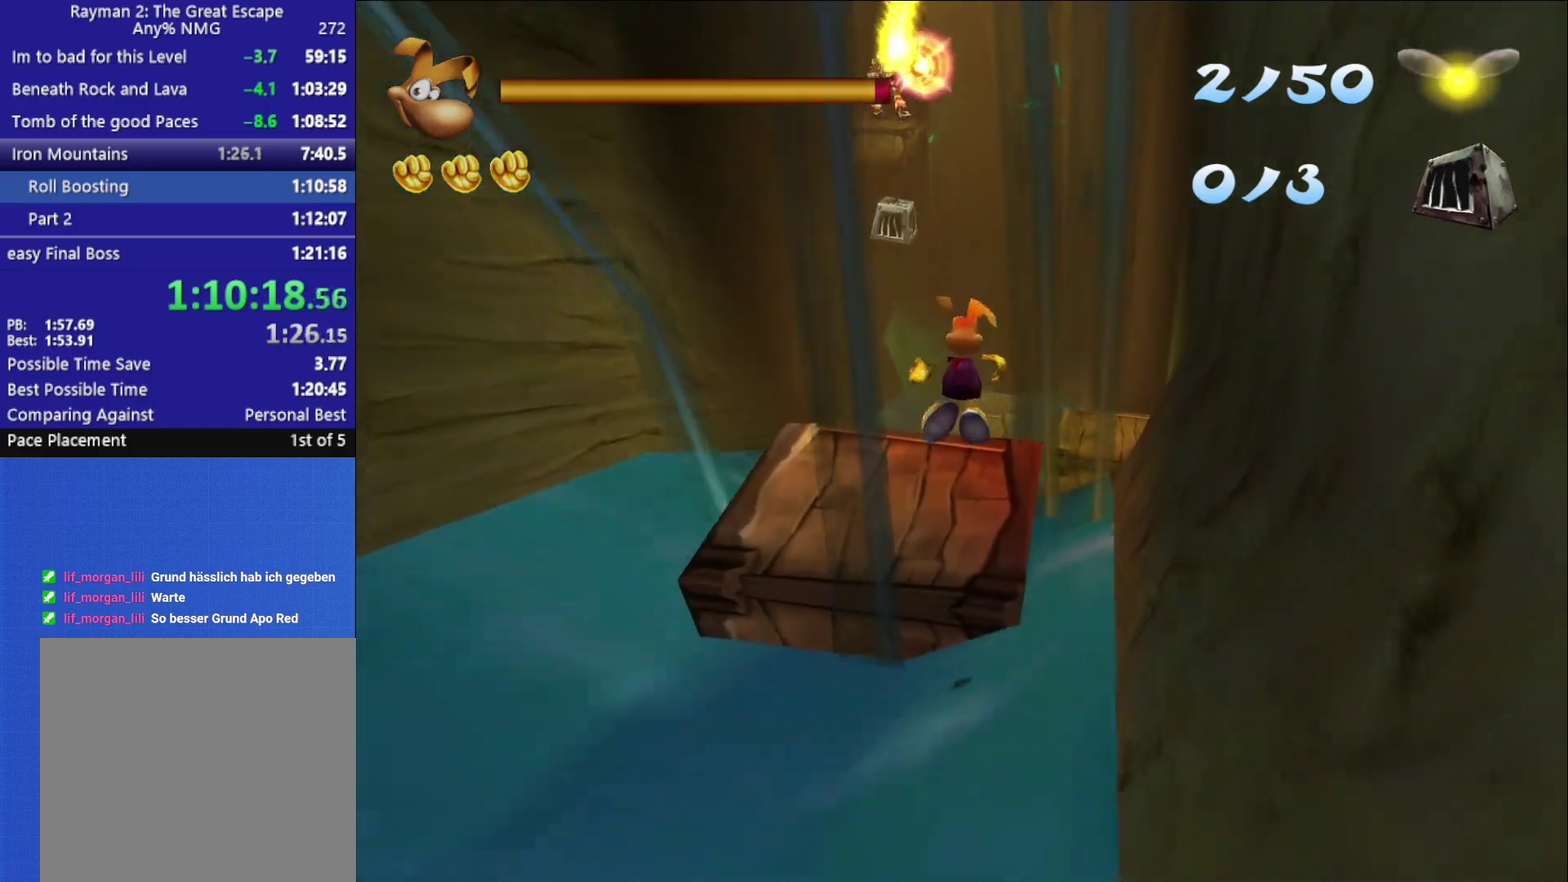
{"buttons": [], "left_stick": "up", "right_stick": "right", "events": [[100, "A", "up"], [167, "A", "down"], [233, "A", "up"], [283, "R2", "up"], [400, "right_stick", "right"]]}
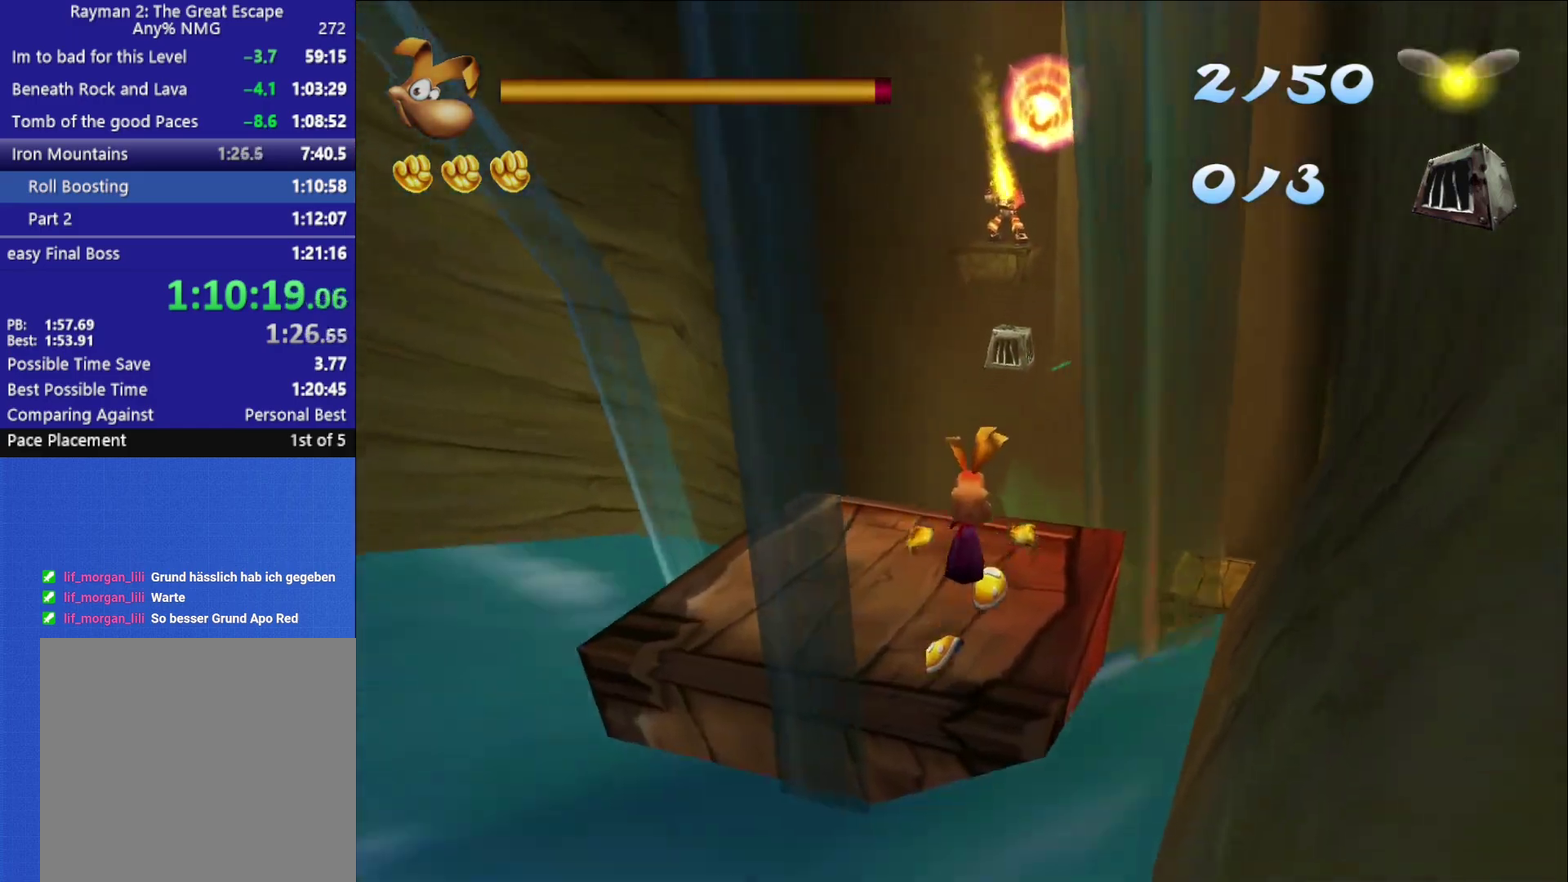
{"buttons": ["A"], "left_stick": "up-right", "right_stick": "center", "events": [[17, "right_stick", "center"], [183, "left_stick", "up-right"], [483, "A", "down"]]}
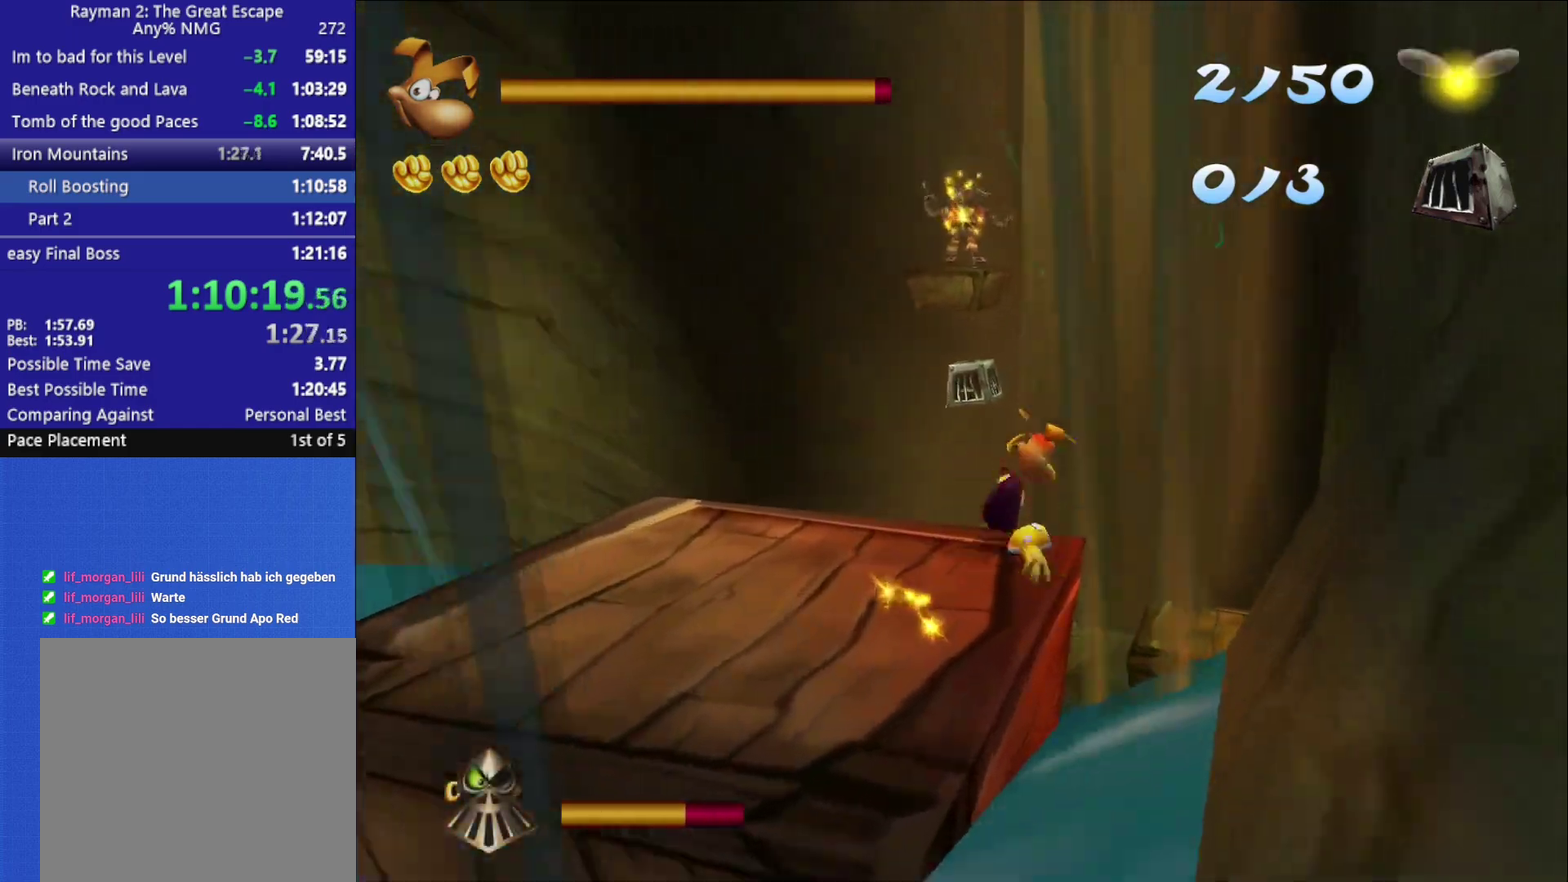
{"buttons": ["A"], "left_stick": "up-right", "right_stick": "center", "events": []}
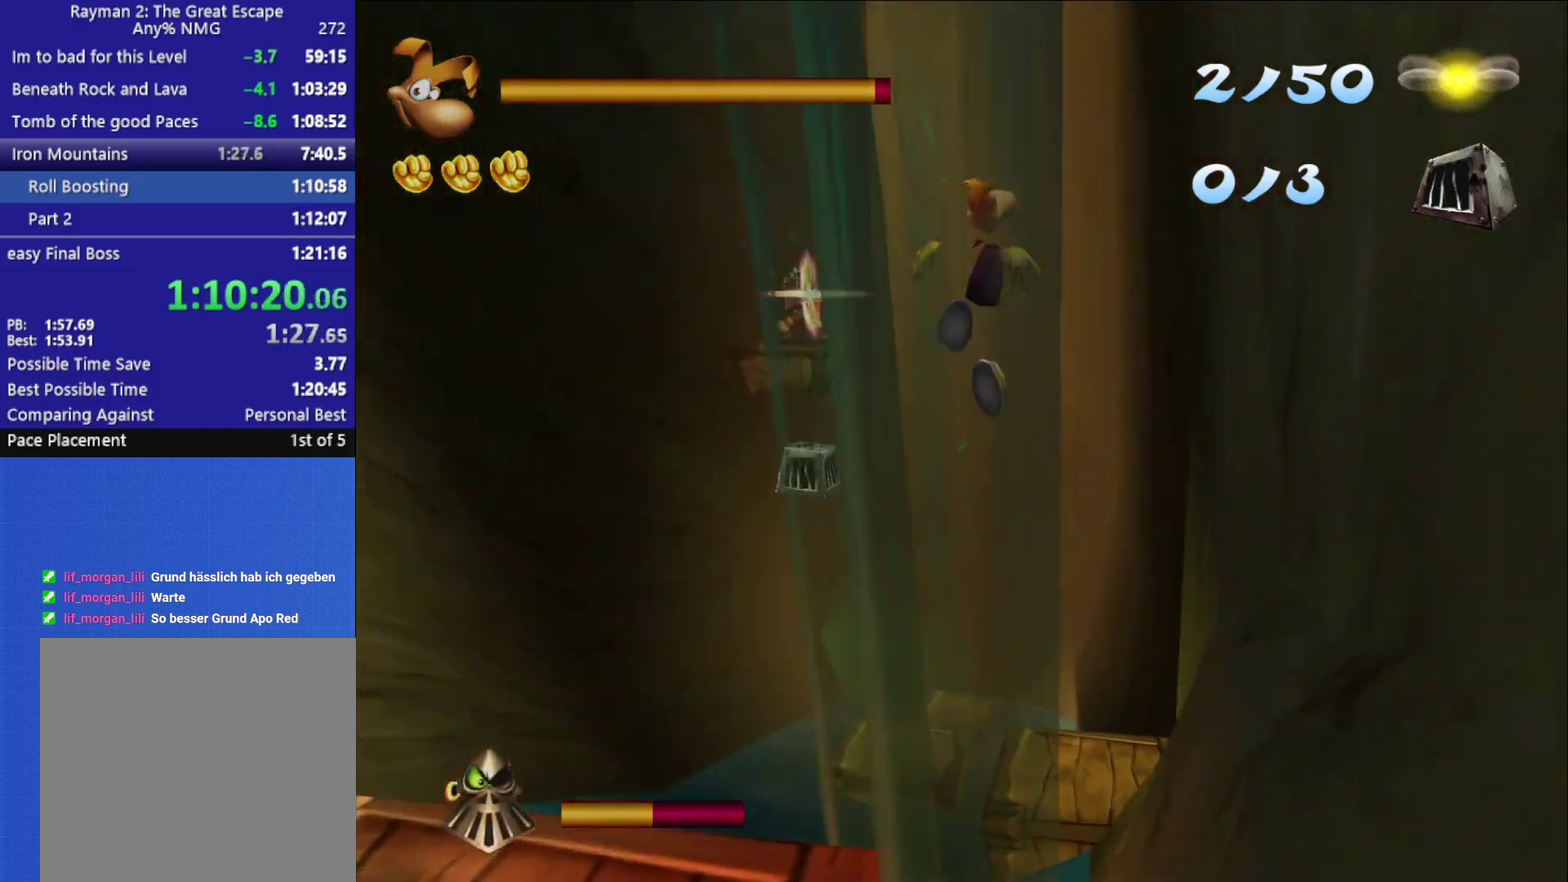
{"buttons": ["A"], "left_stick": "up", "right_stick": "center", "events": [[233, "left_stick", "up"]]}
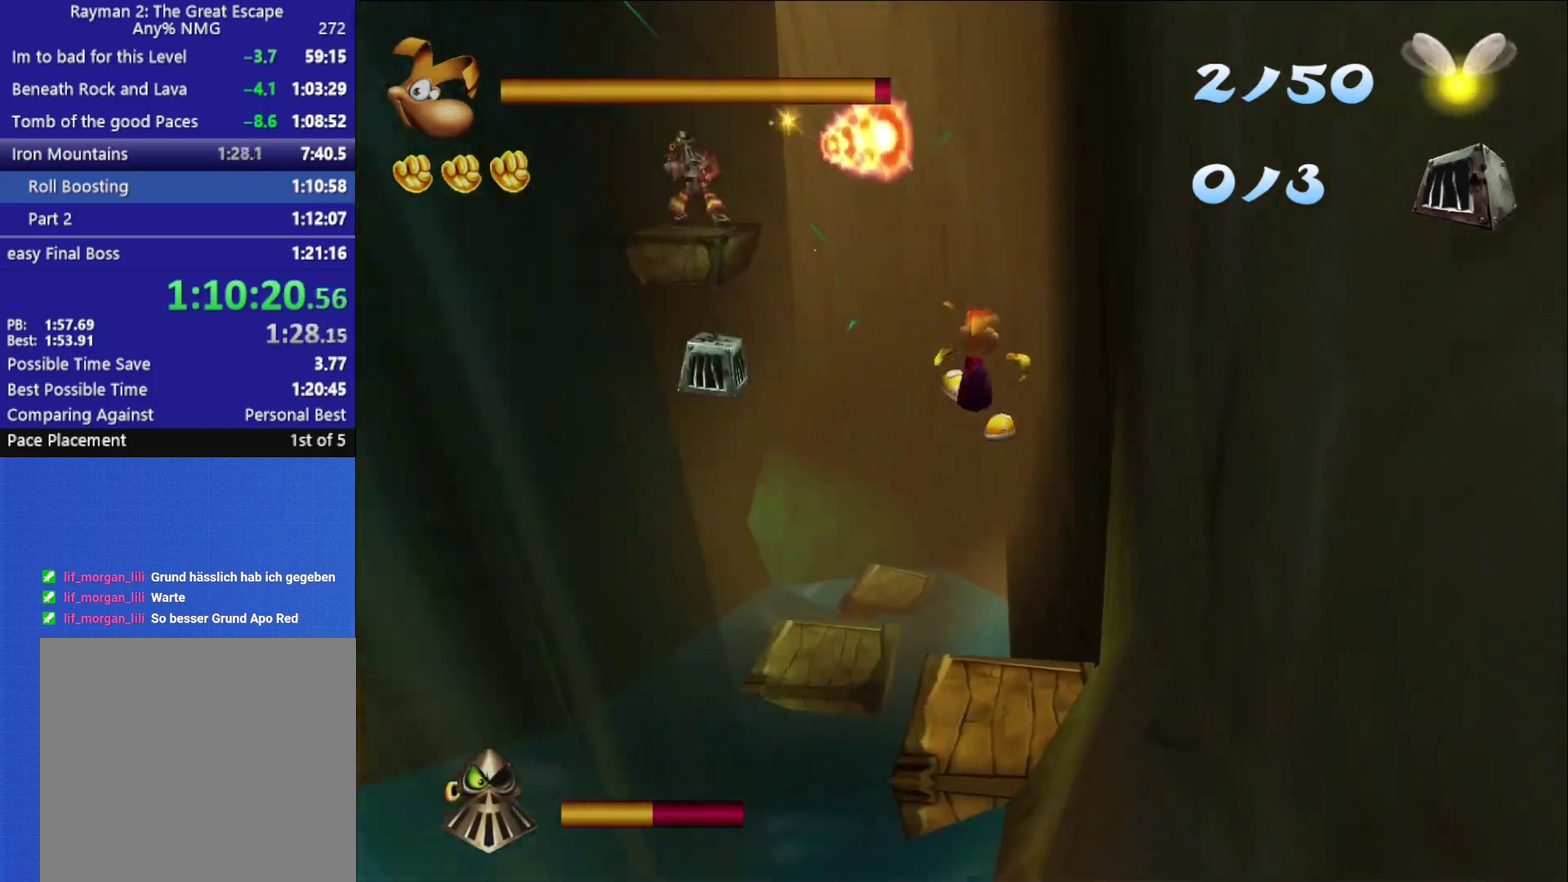
{"buttons": [], "left_stick": "up", "right_stick": "center", "events": [[50, "A", "up"], [200, "A", "down"], [200, "R2", "down"], [300, "A", "up"], [350, "A", "down"], [433, "A", "up"], [500, "R2", "up"]]}
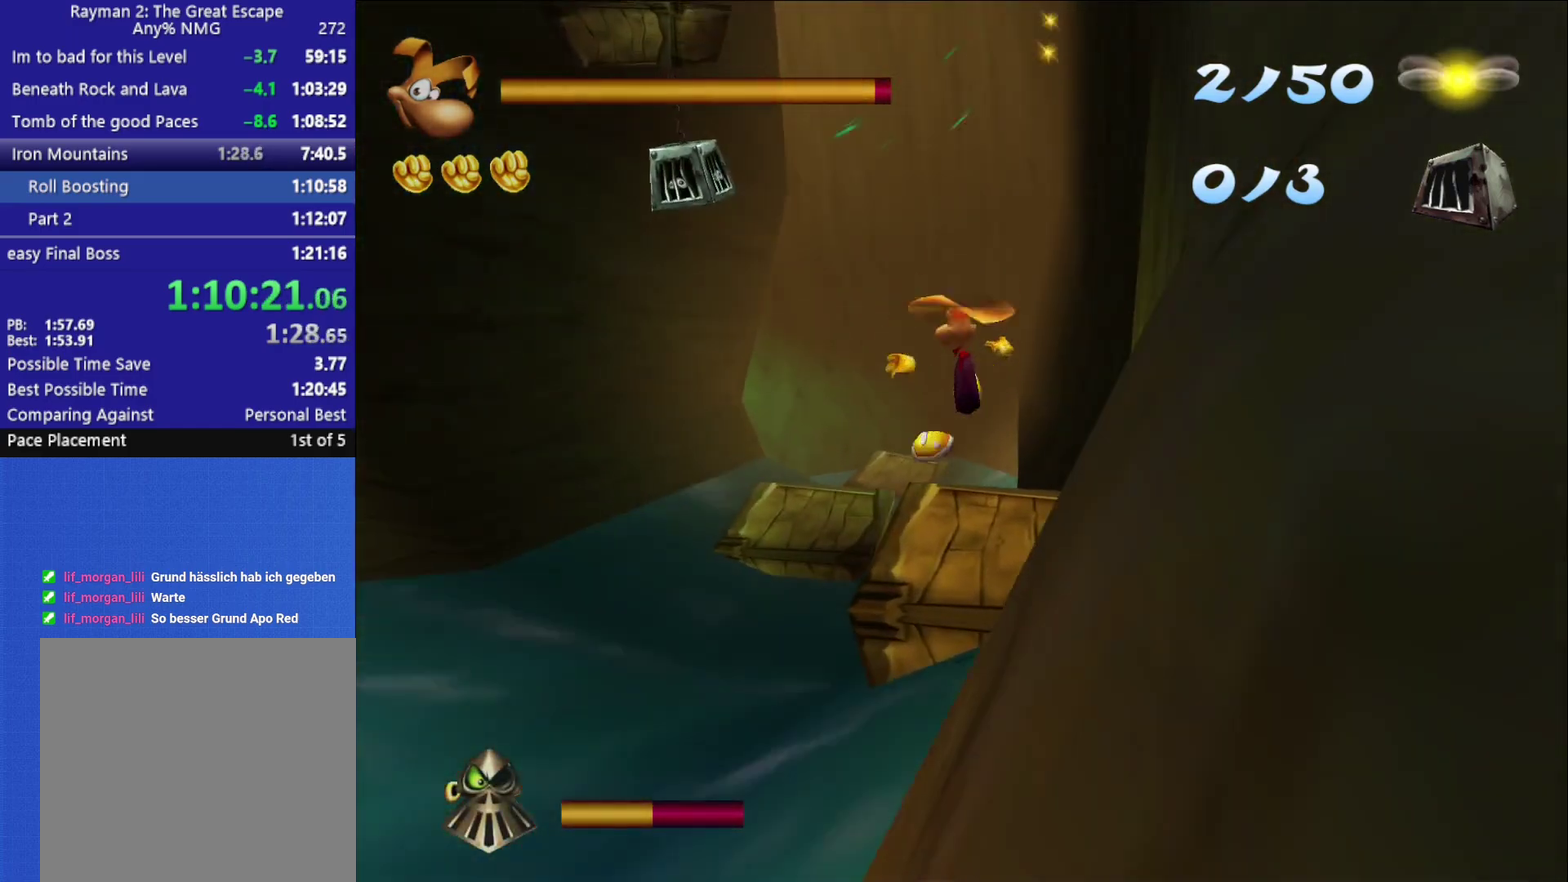
{"buttons": ["A", "X"], "left_stick": "up-left", "right_stick": "center", "events": [[233, "left_stick", "up-left"], [433, "A", "down"], [467, "X", "down"]]}
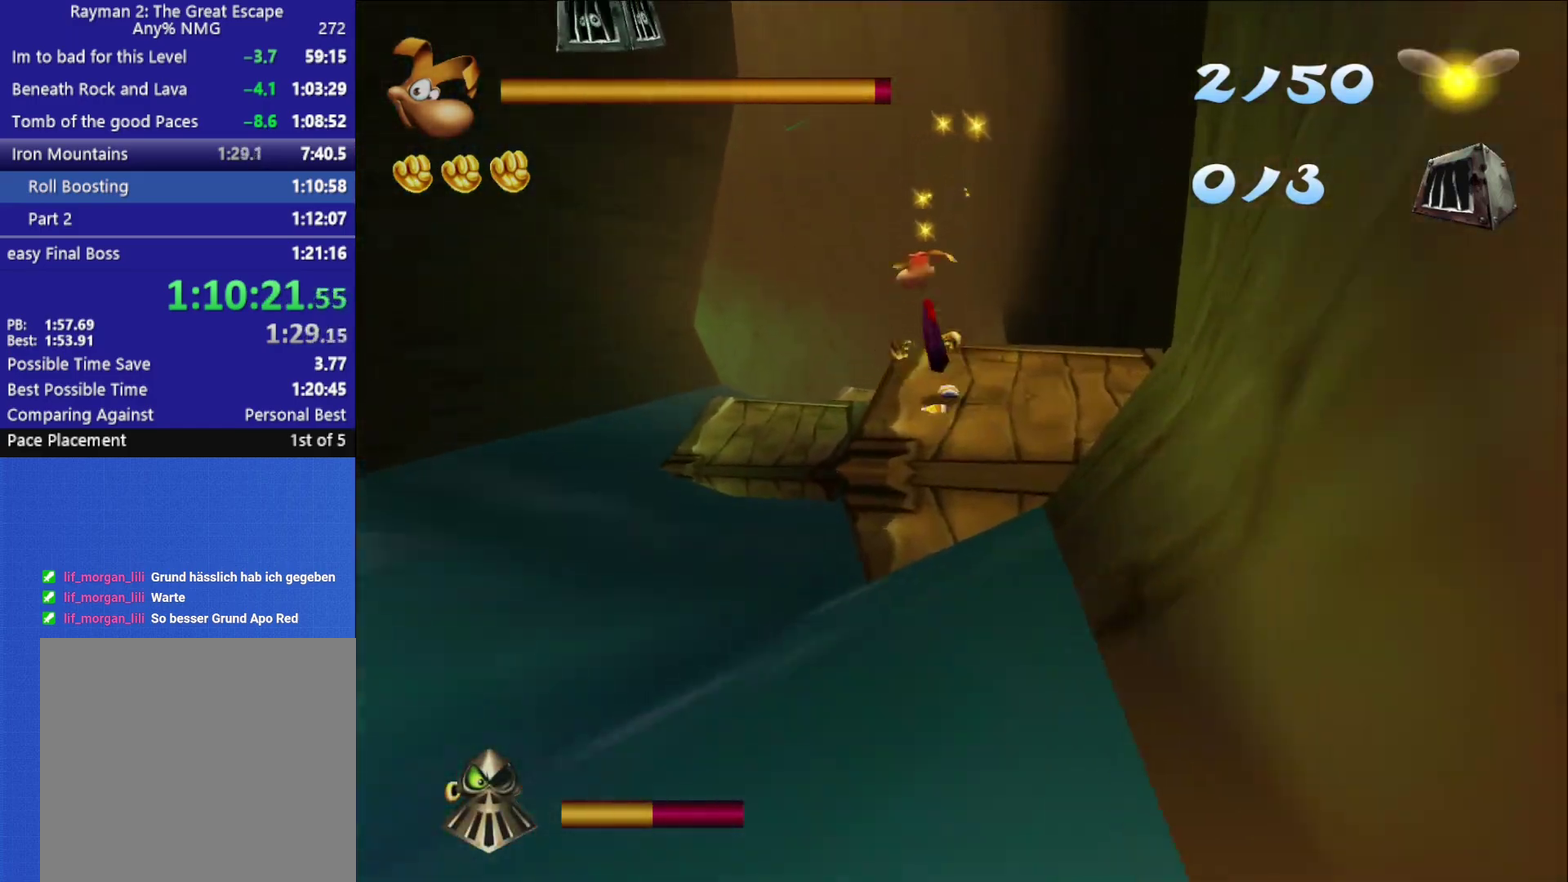
{"buttons": [], "left_stick": "up-left", "right_stick": "center", "events": [[133, "A", "up"], [133, "X", "up"], [183, "X", "down"], [267, "X", "up"], [317, "X", "down"], [400, "X", "up"]]}